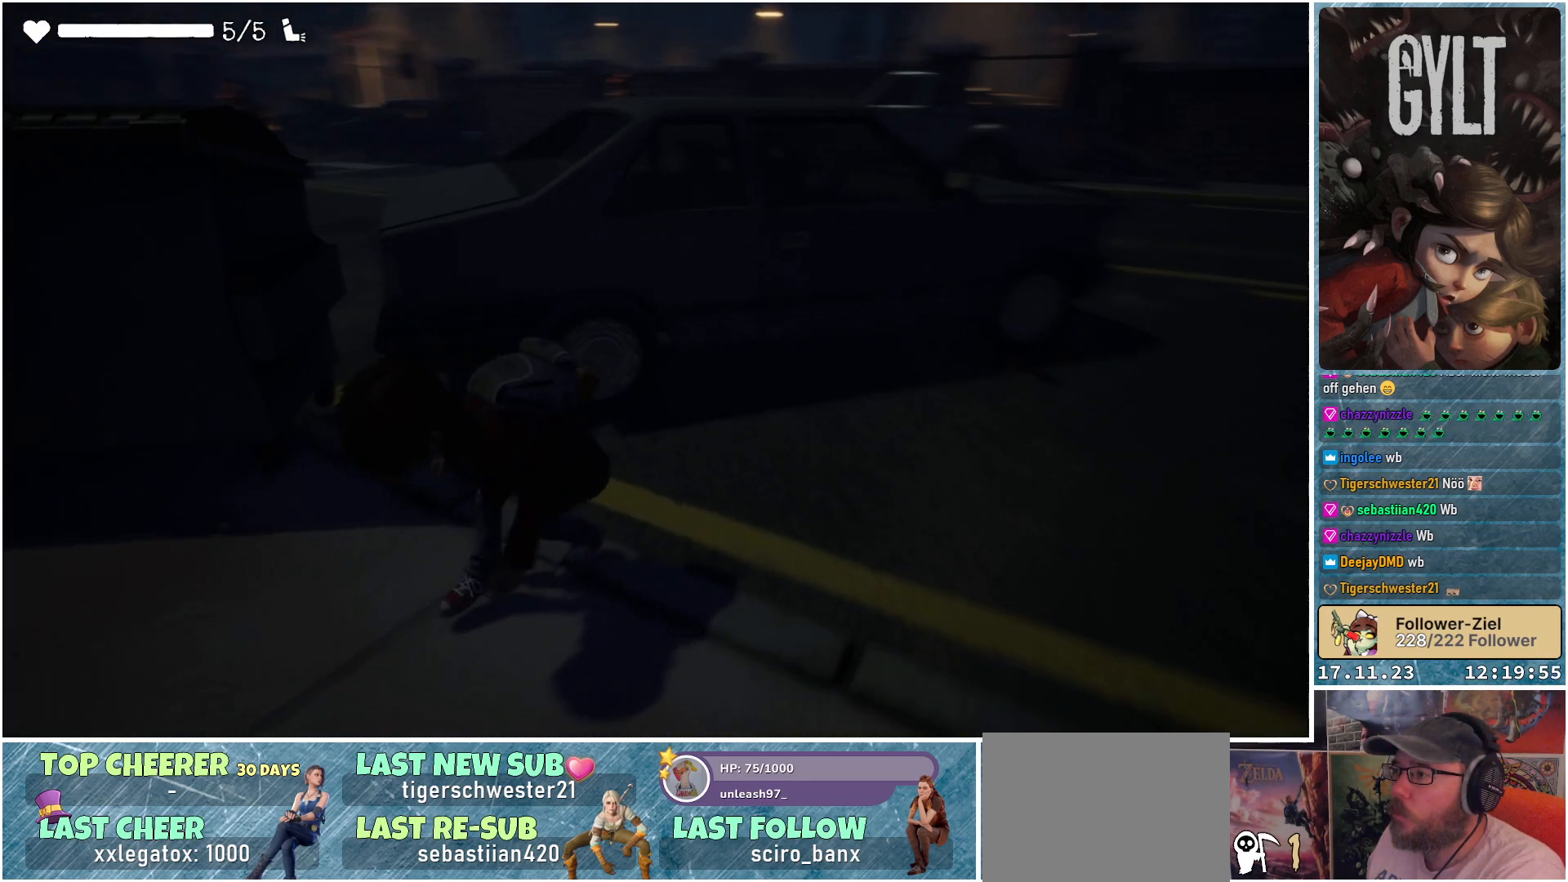
Gameplay with a controller (Xbox layout); each line is a JSON object with the inputs held at the frame after it. "events" lists button and stick changes between this image and that frame as [ms after this image, input, new state], when the widget could be followed in between.
{"buttons": [], "left_stick": "down-left", "right_stick": "center", "events": [[100, "right_stick", "center"]]}
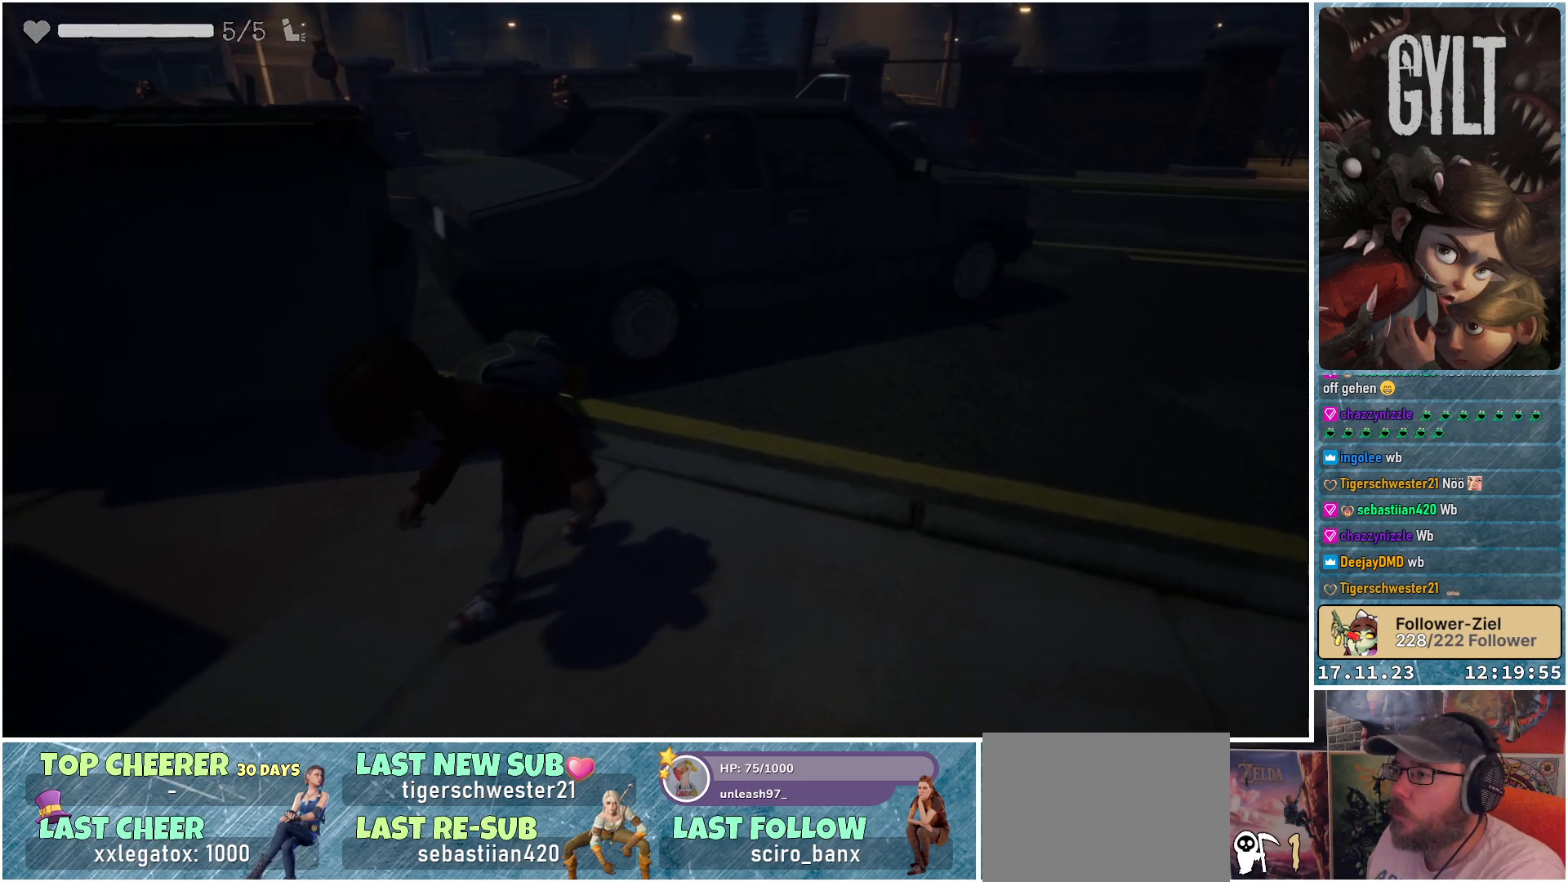
{"buttons": [], "left_stick": "down-left", "right_stick": "center", "events": []}
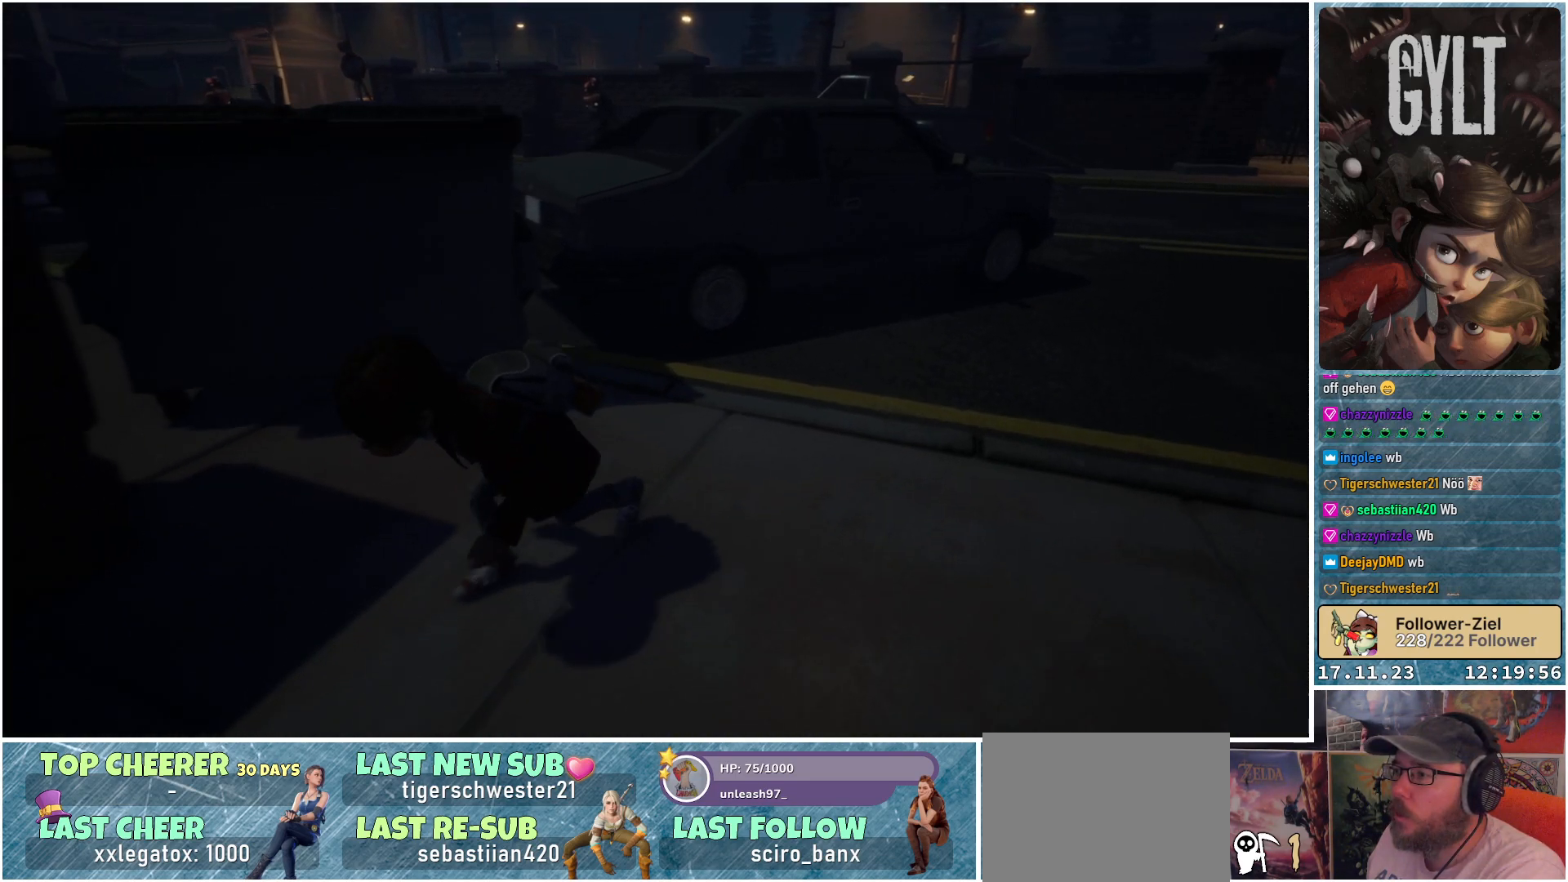
{"buttons": [], "left_stick": "down-left", "right_stick": "center", "events": []}
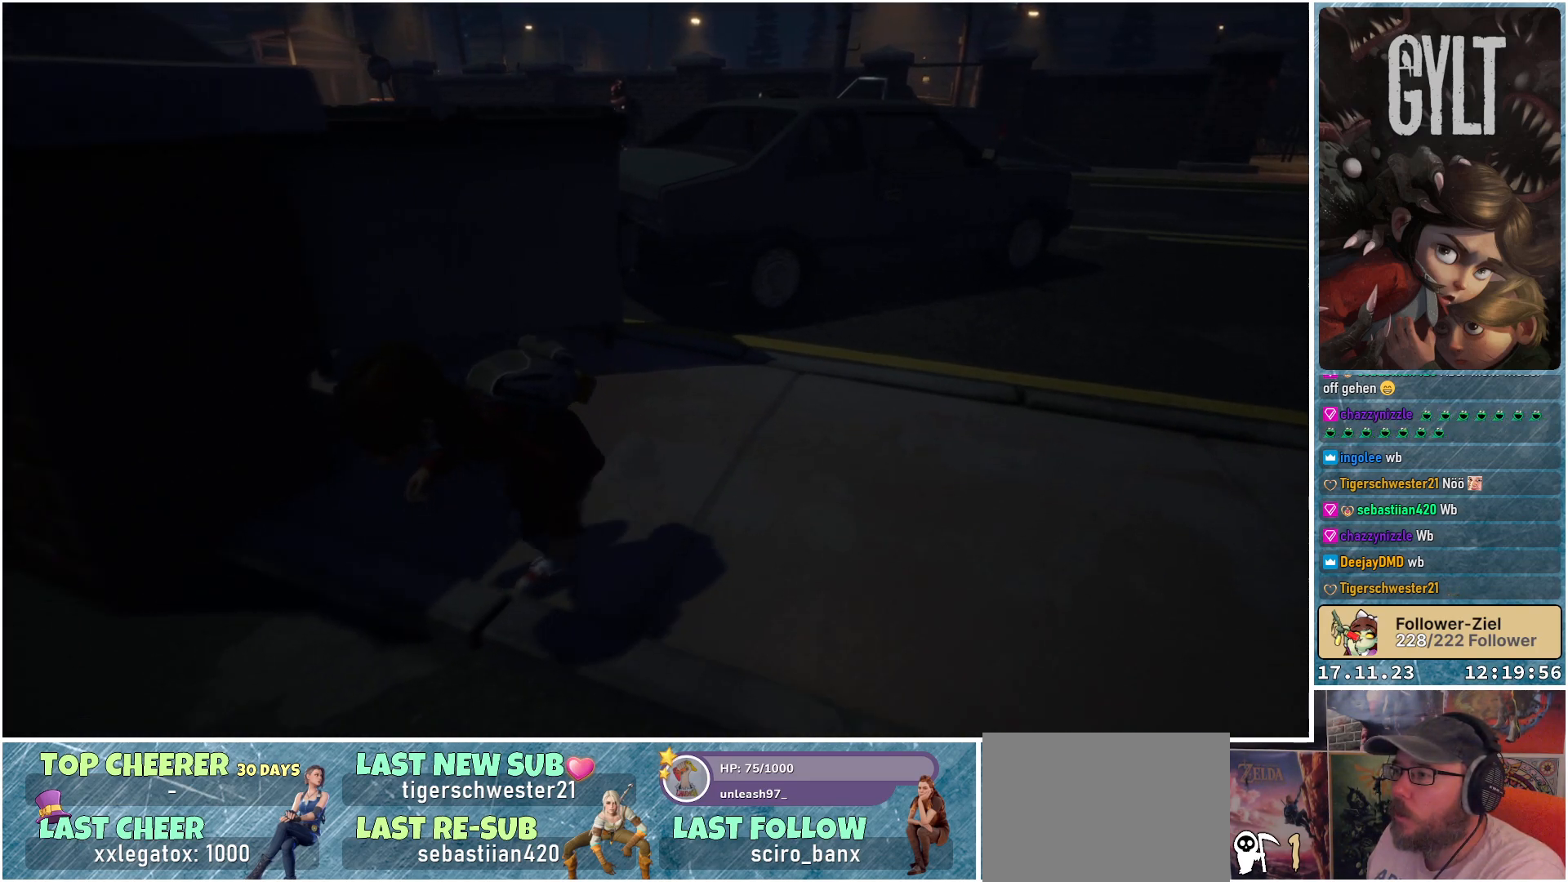
{"buttons": [], "left_stick": "down-left", "right_stick": "up-right", "events": [[150, "right_stick", "up-right"]]}
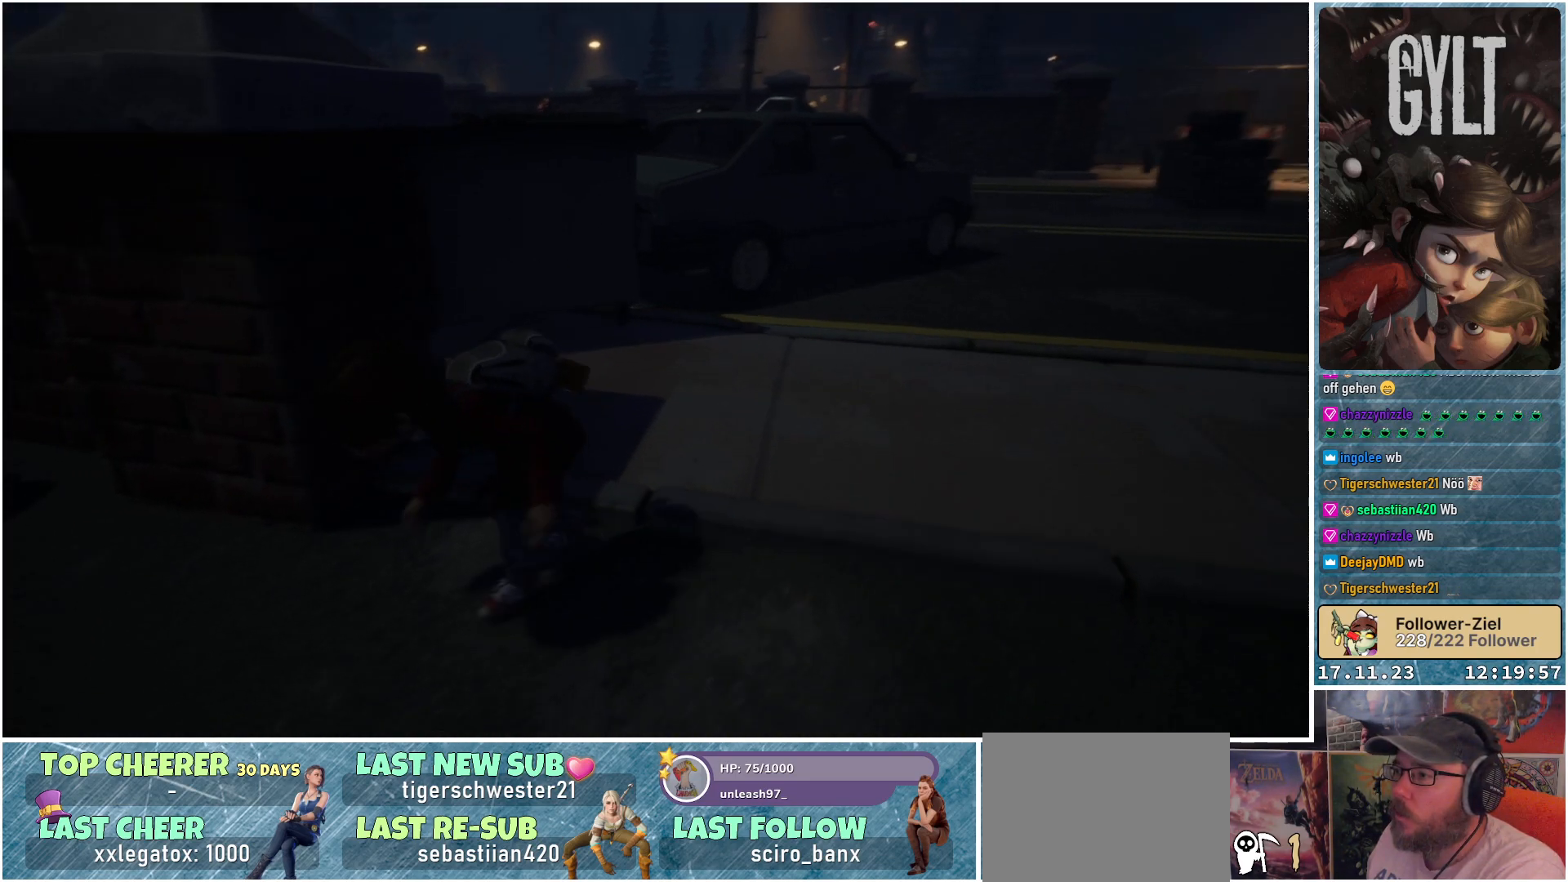
{"buttons": [], "left_stick": "down", "right_stick": "up-right", "events": [[17, "left_stick", "down"]]}
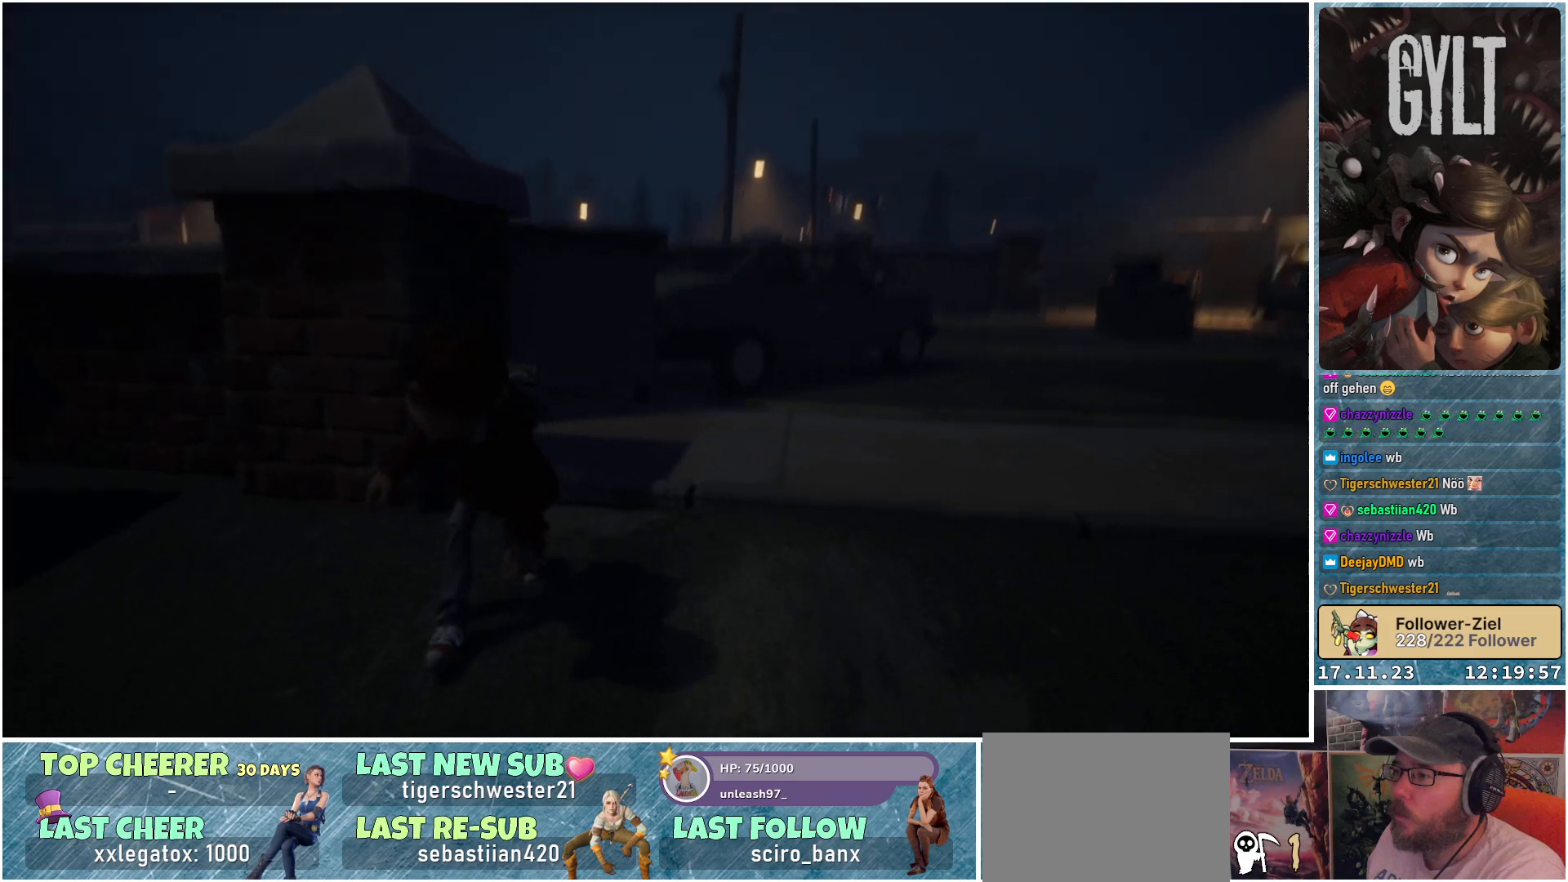
{"buttons": ["L2"], "left_stick": "center", "right_stick": "center", "events": [[67, "left_stick", "up-right"], [67, "right_stick", "center"], [183, "L2", "down"], [400, "left_stick", "center"]]}
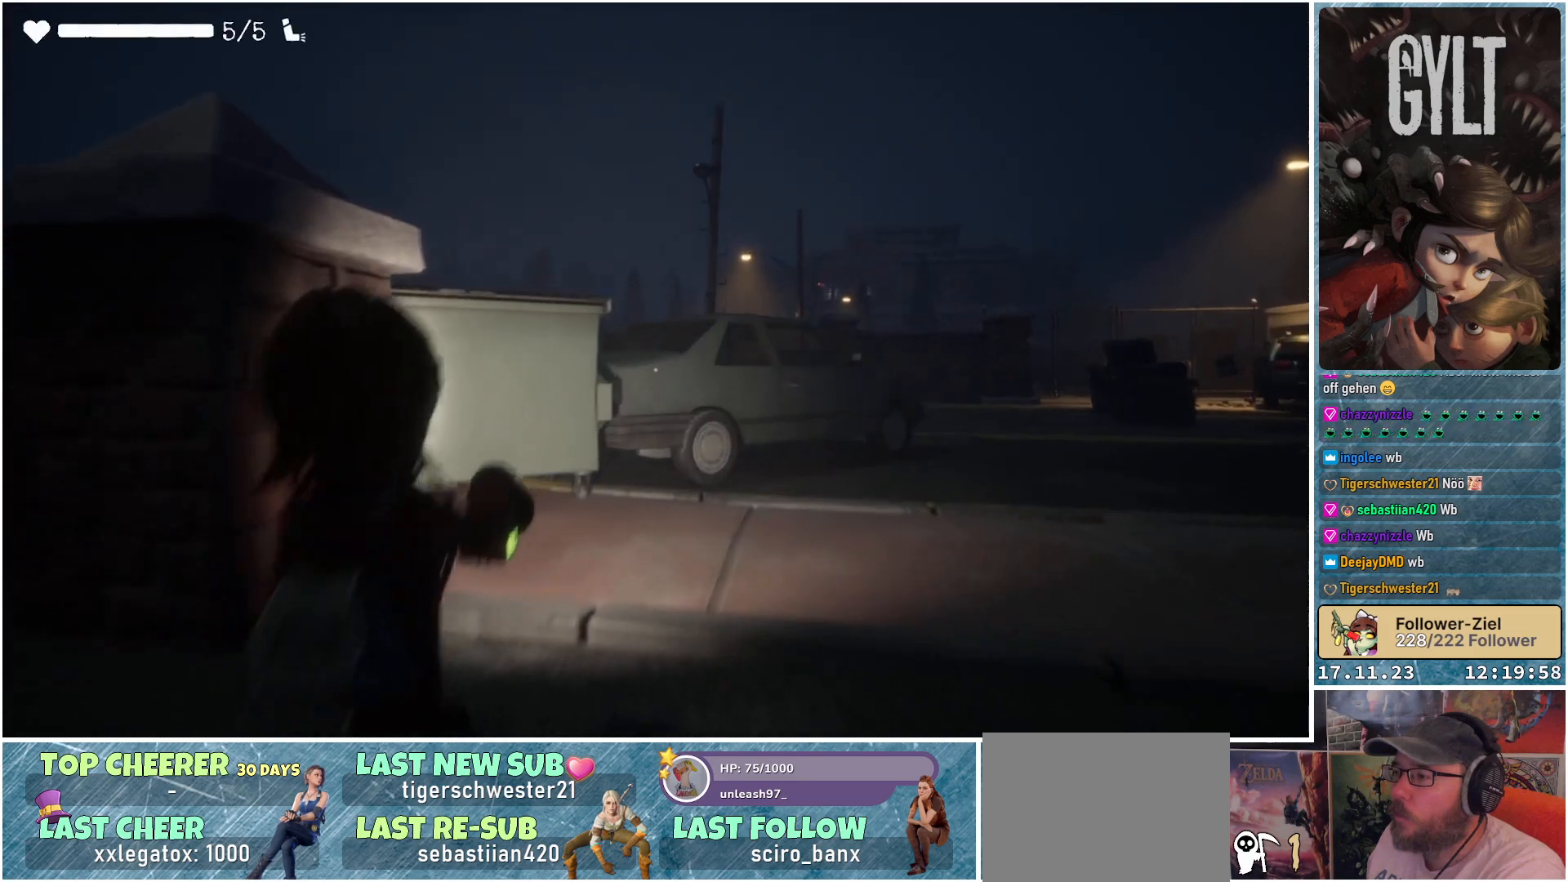
{"buttons": ["L2", "R2"], "left_stick": "center", "right_stick": "center", "events": [[450, "R2", "down"]]}
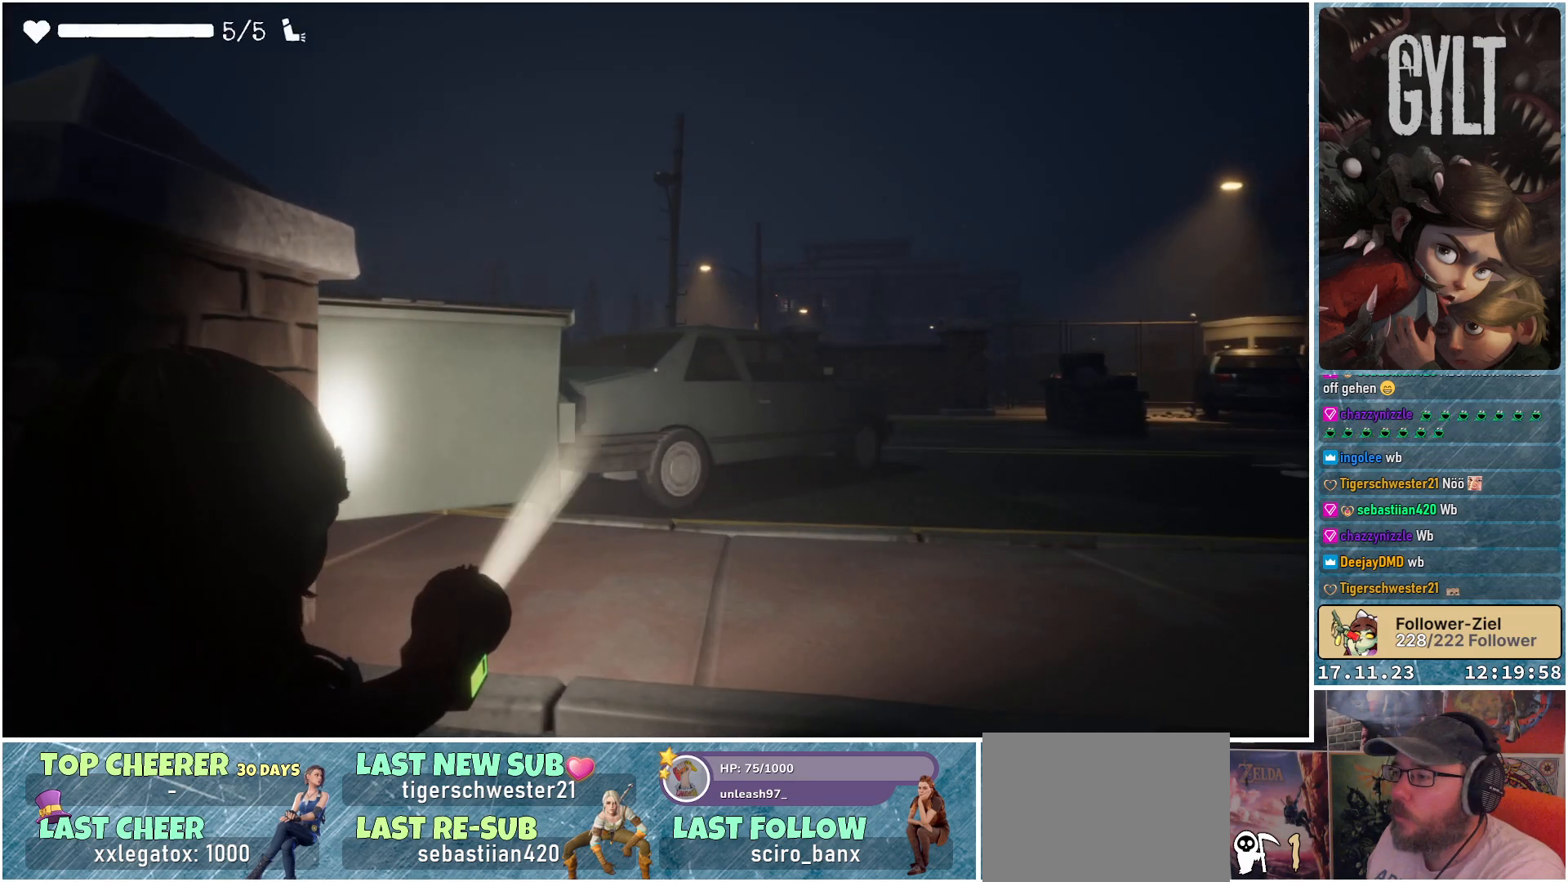
{"buttons": ["L2"], "left_stick": "center", "right_stick": "center", "events": [[117, "R2", "up"]]}
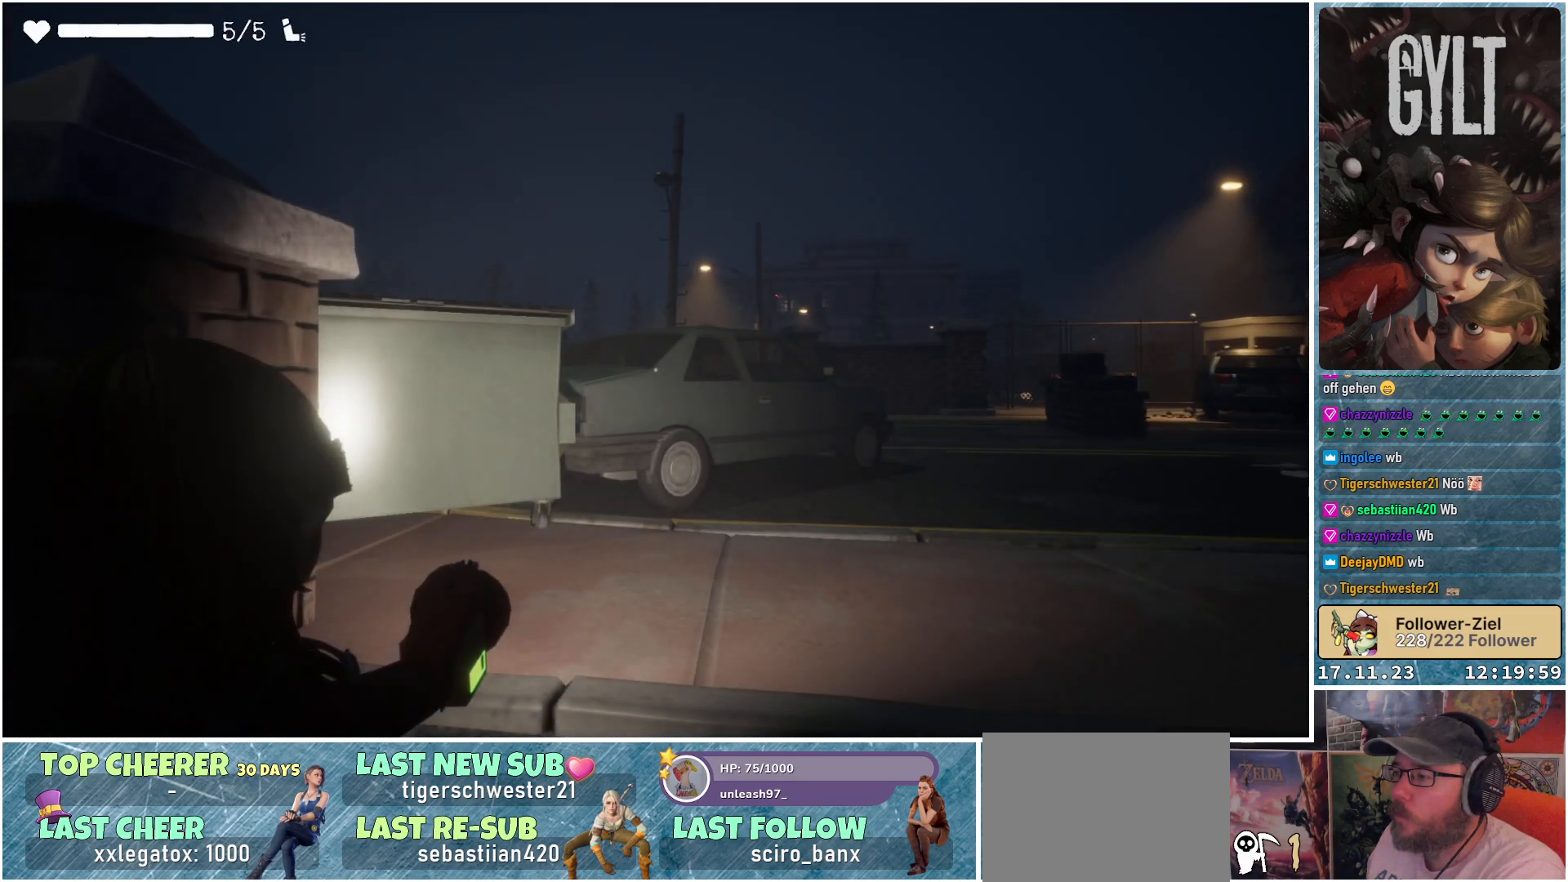
{"buttons": [], "left_stick": "left", "right_stick": "down-left", "events": [[50, "L2", "up"], [133, "right_stick", "down-left"], [250, "left_stick", "left"]]}
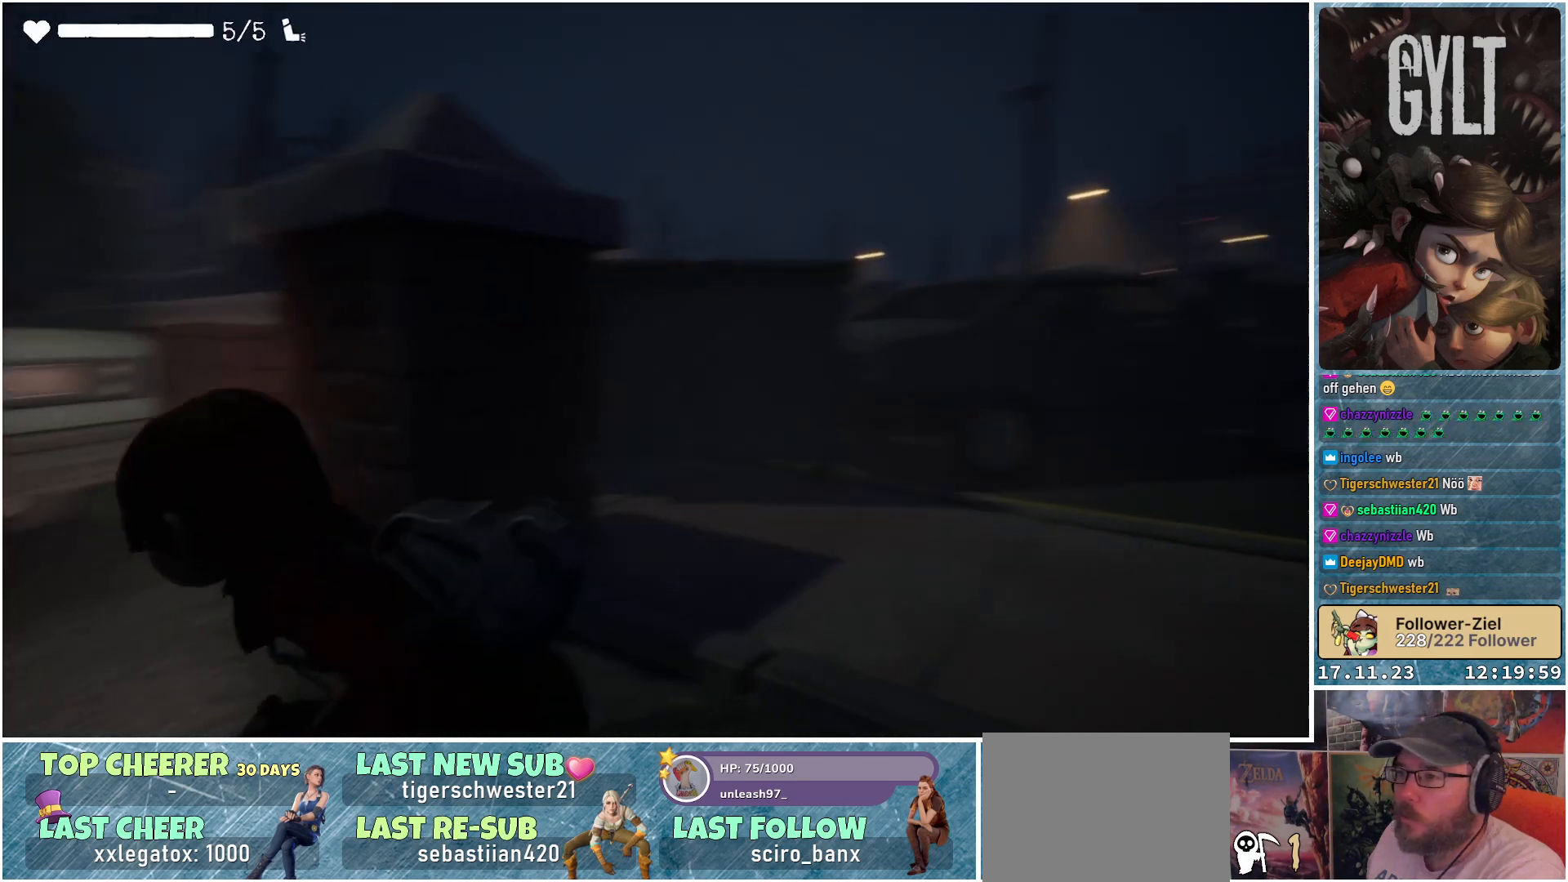
{"buttons": [], "left_stick": "up-left", "right_stick": "center", "events": [[117, "left_stick", "up-left"], [433, "right_stick", "center"]]}
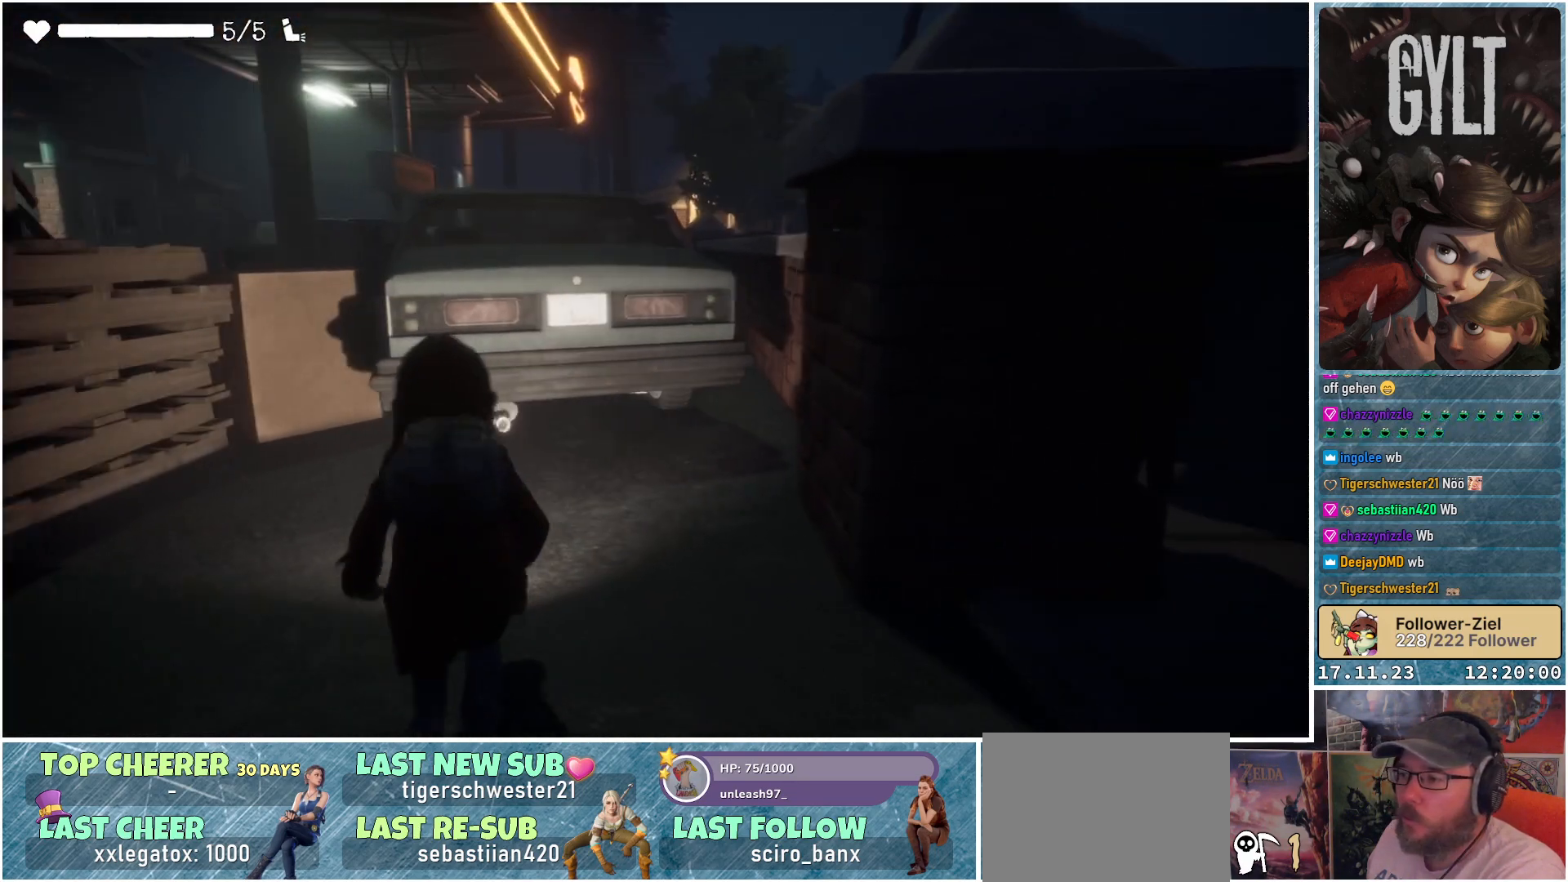
{"buttons": [], "left_stick": "up-left", "right_stick": "left", "events": [[283, "right_stick", "left"]]}
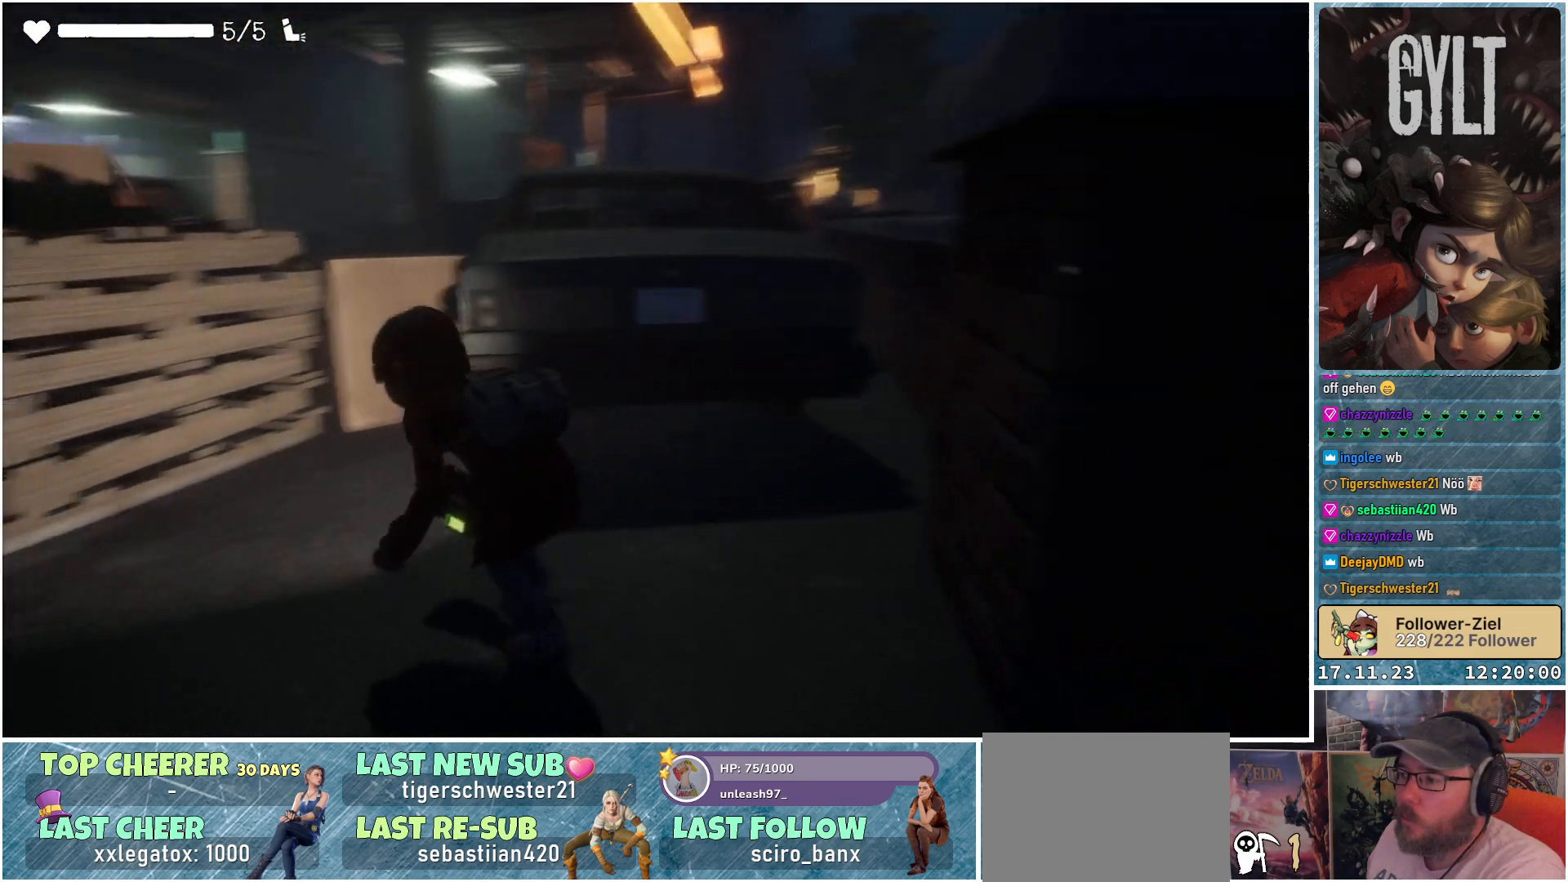
{"buttons": [], "left_stick": "up-left", "right_stick": "left", "events": []}
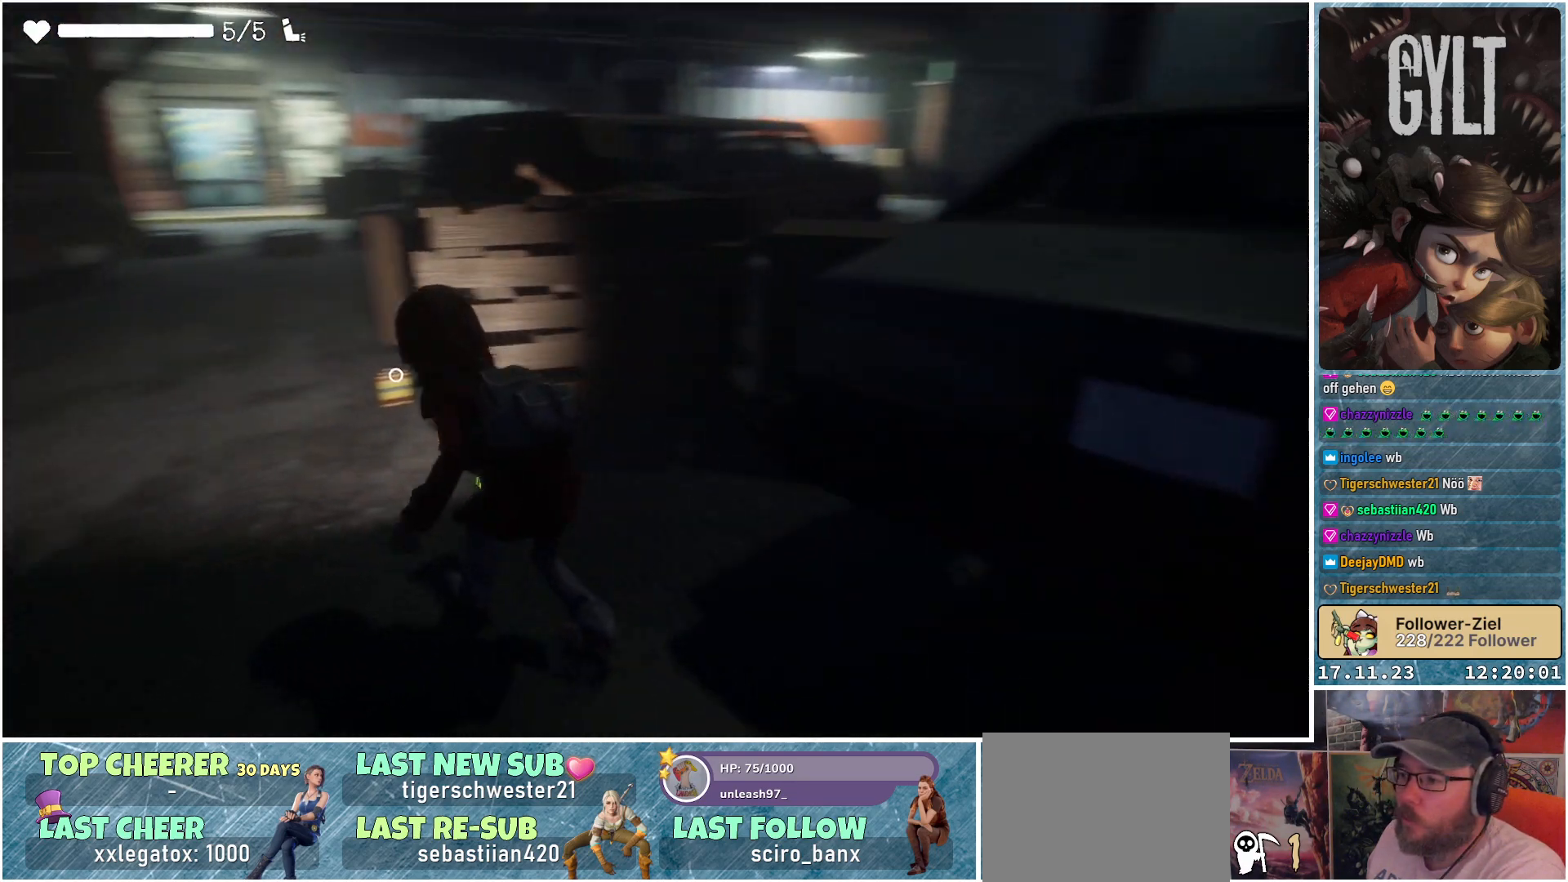
{"buttons": [], "left_stick": "up-left", "right_stick": "center", "events": [[100, "right_stick", "center"]]}
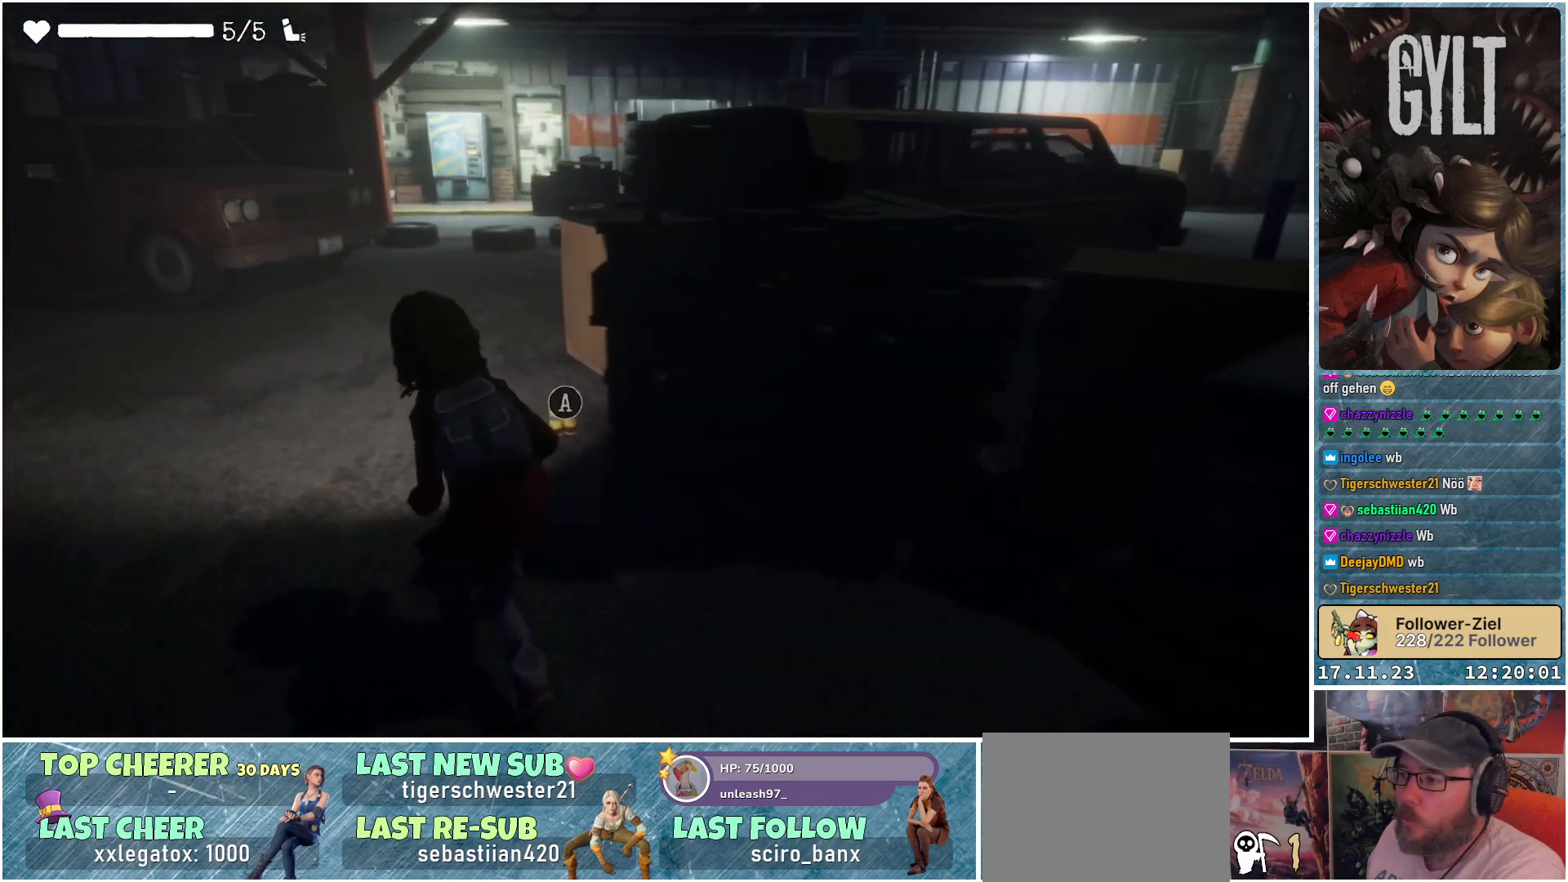
{"buttons": [], "left_stick": "up", "right_stick": "center", "events": [[250, "left_stick", "up"]]}
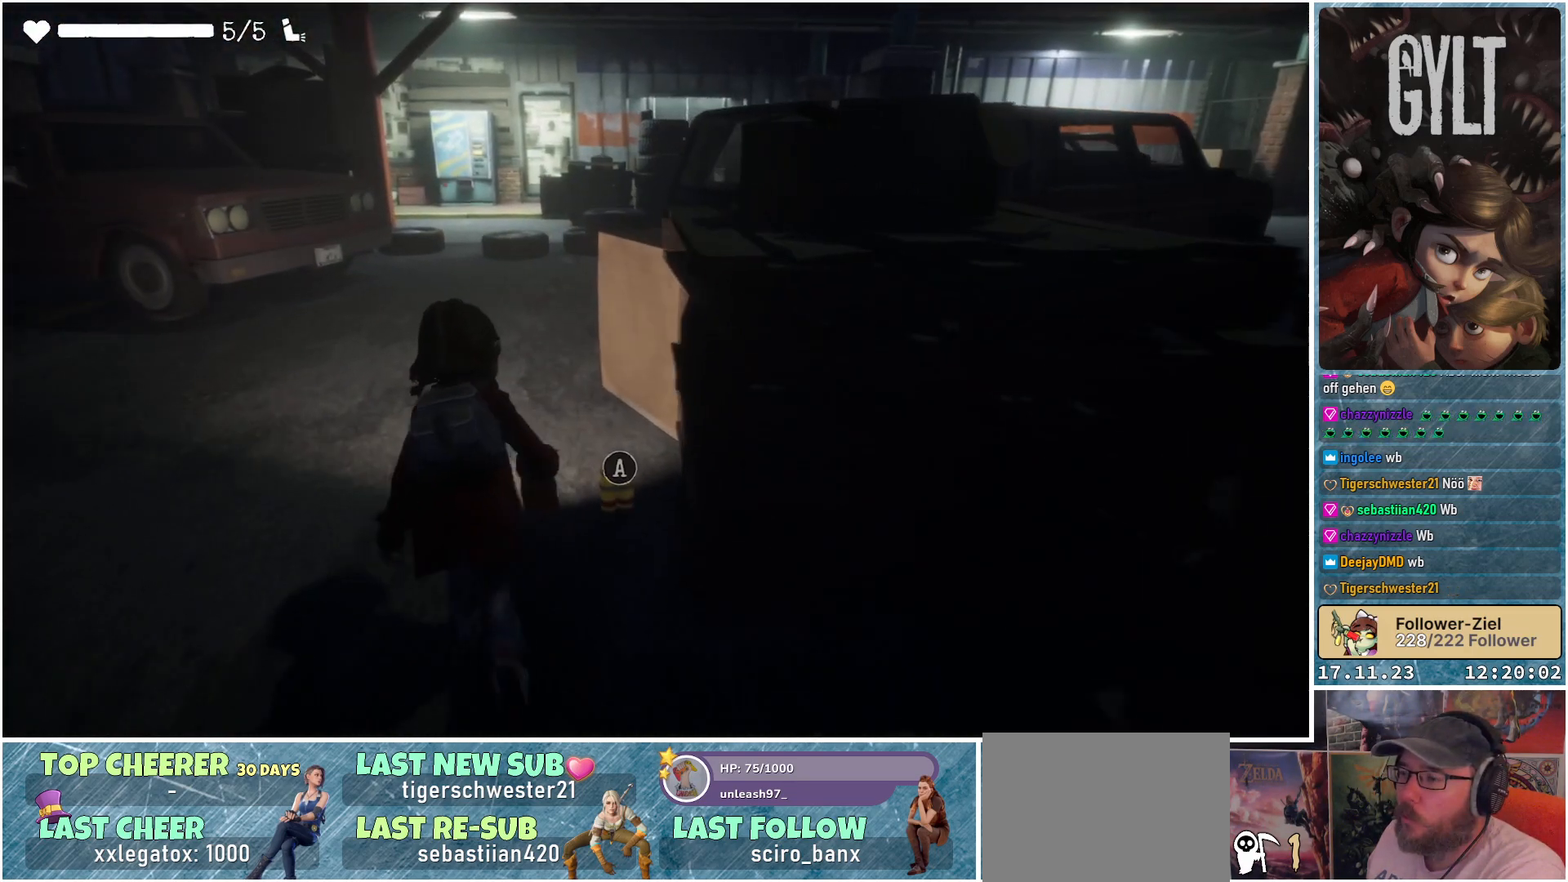
{"buttons": [], "left_stick": "up", "right_stick": "center", "events": [[400, "B", "down"], [467, "B", "up"]]}
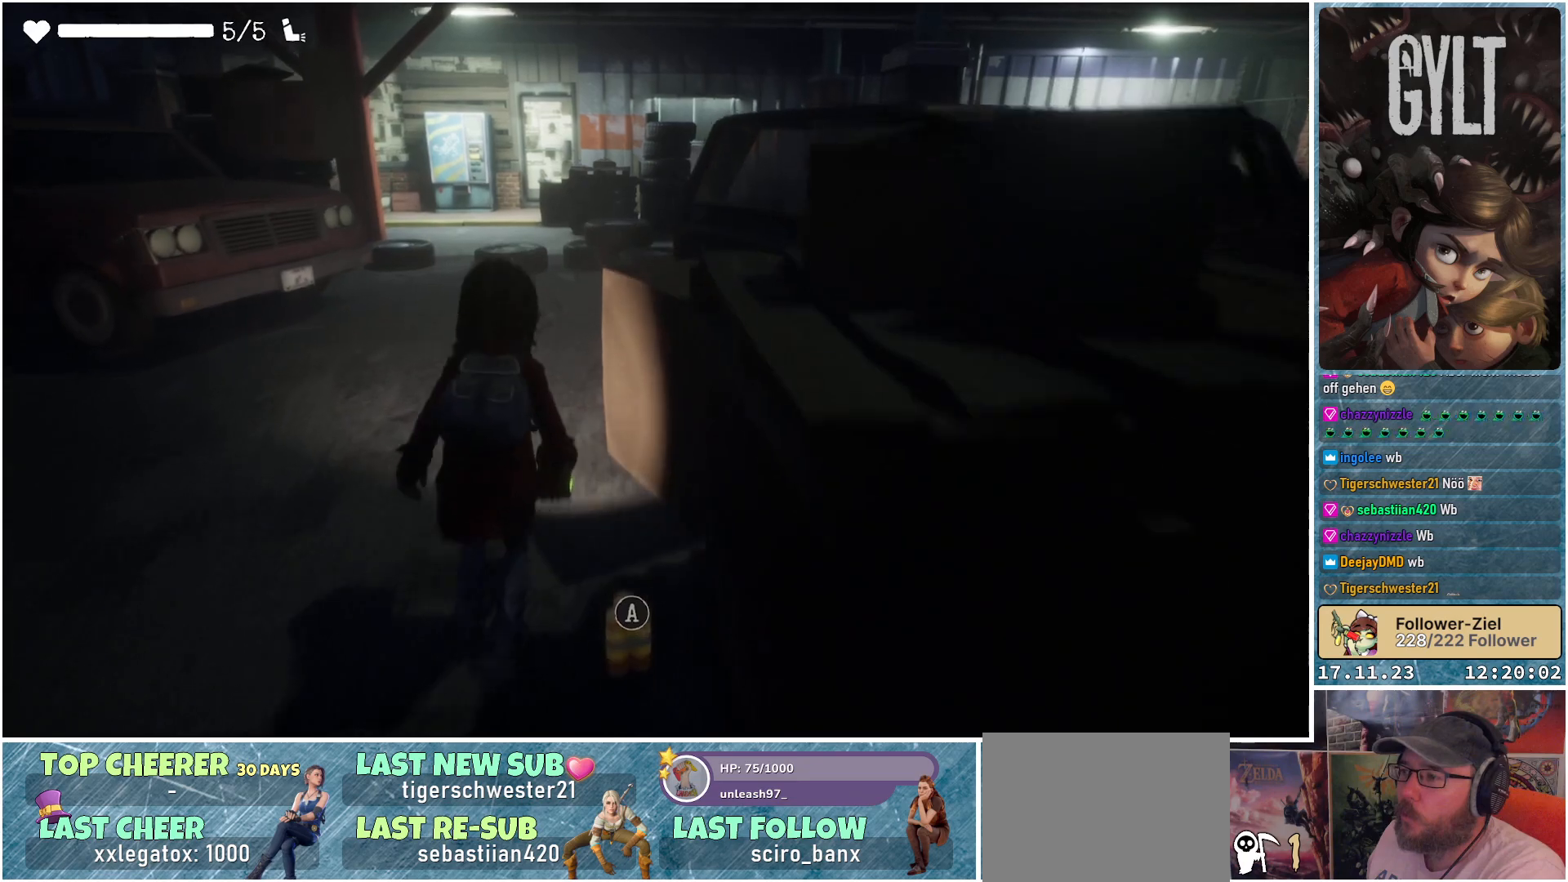
{"buttons": [], "left_stick": "up-left", "right_stick": "down-right", "events": [[267, "right_stick", "down-right"], [400, "left_stick", "up-left"]]}
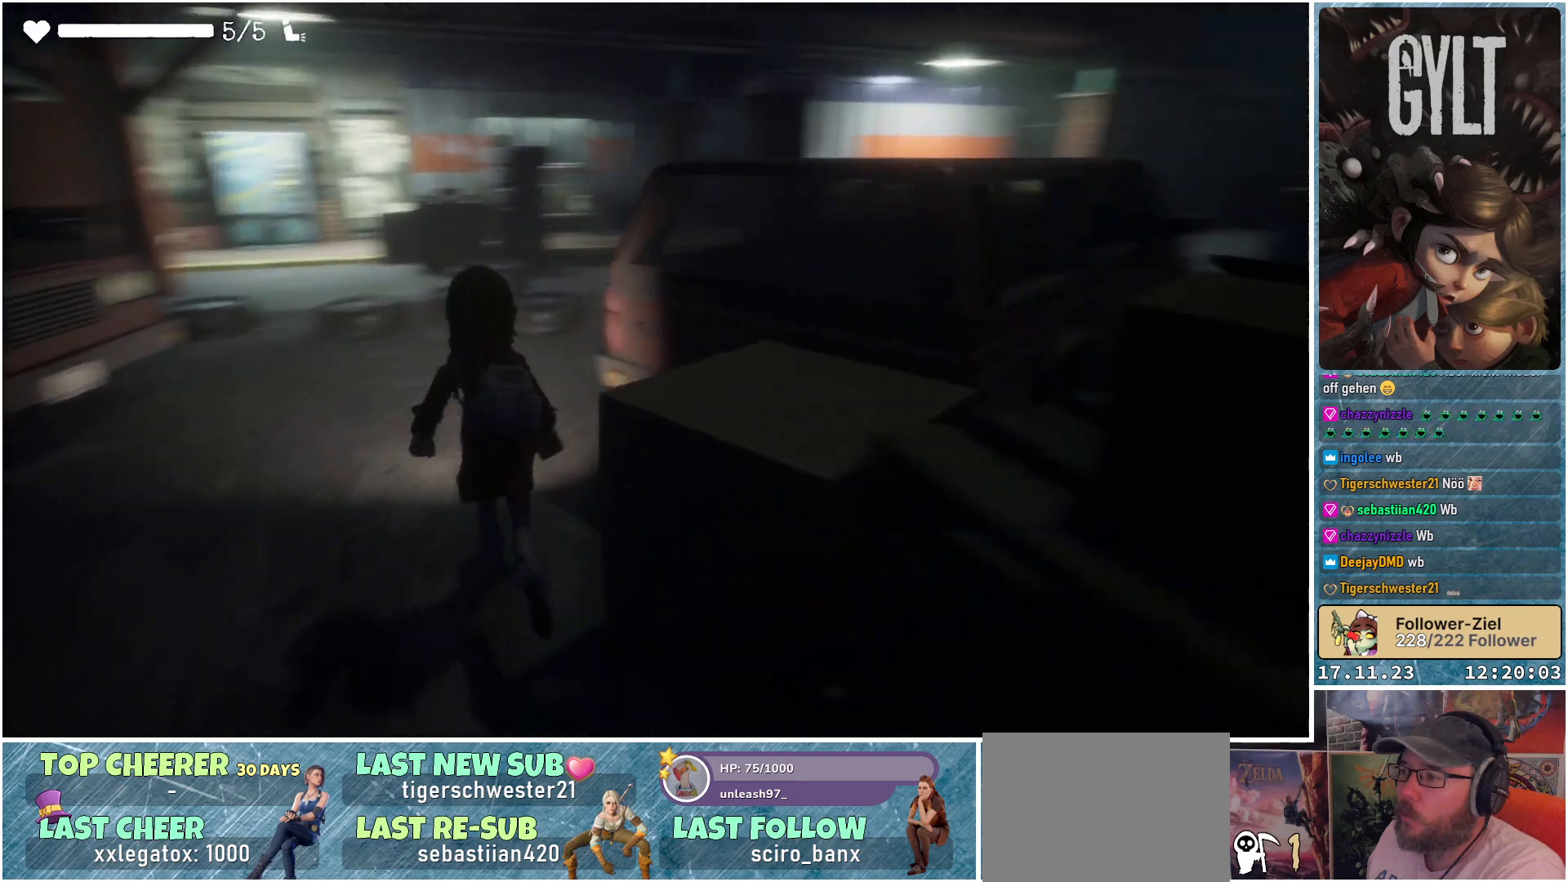
{"buttons": [], "left_stick": "up-left", "right_stick": "down-right", "events": [[250, "right_stick", "center"], [483, "right_stick", "down-right"]]}
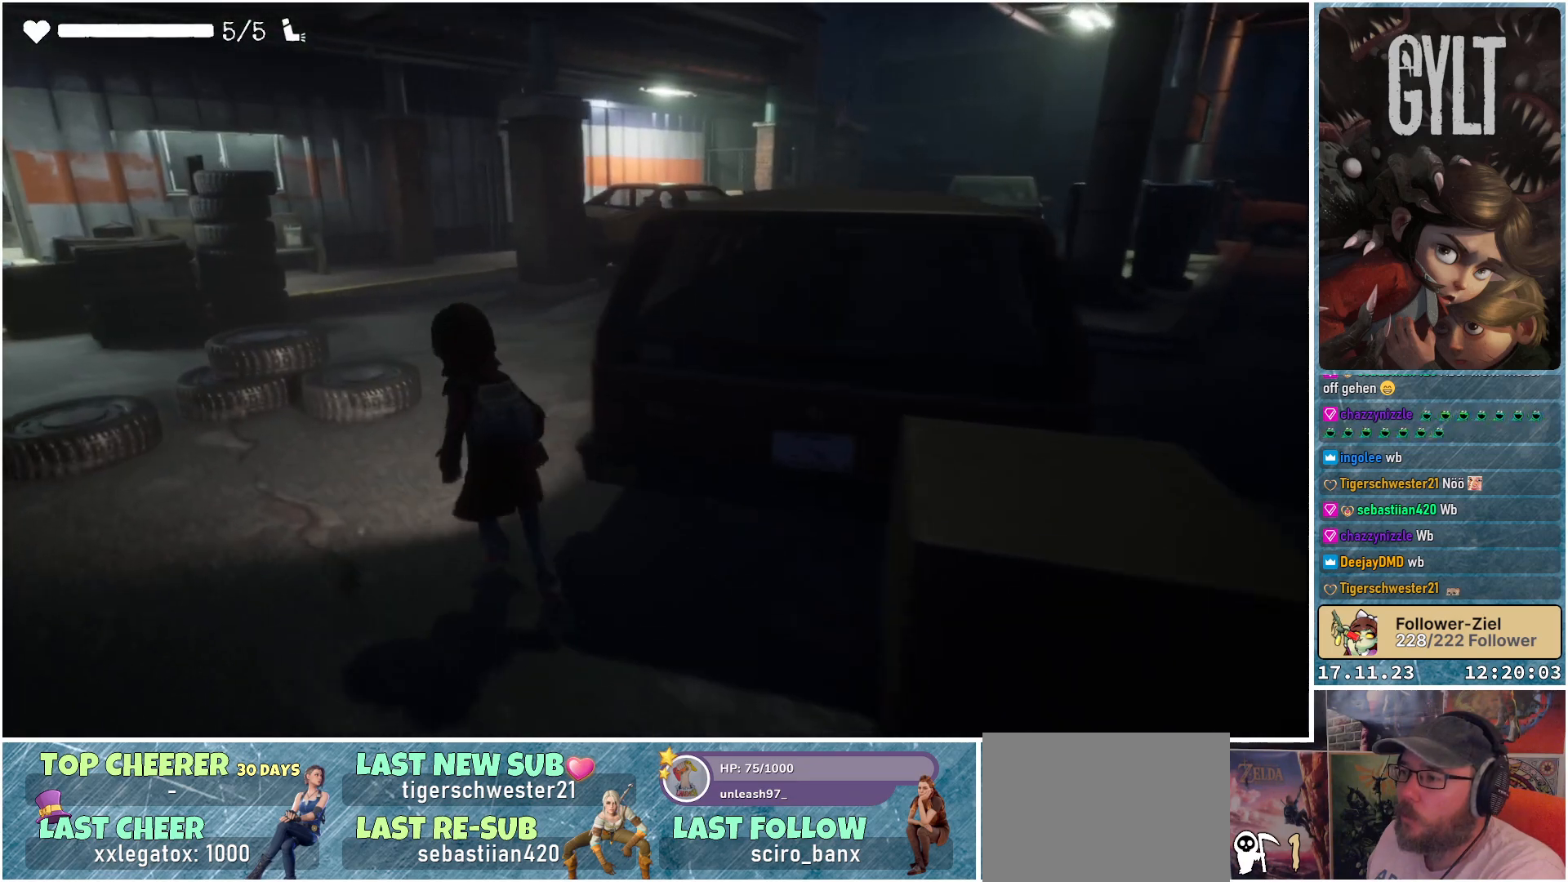
{"buttons": [], "left_stick": "up", "right_stick": "down-right", "events": [[217, "left_stick", "up"]]}
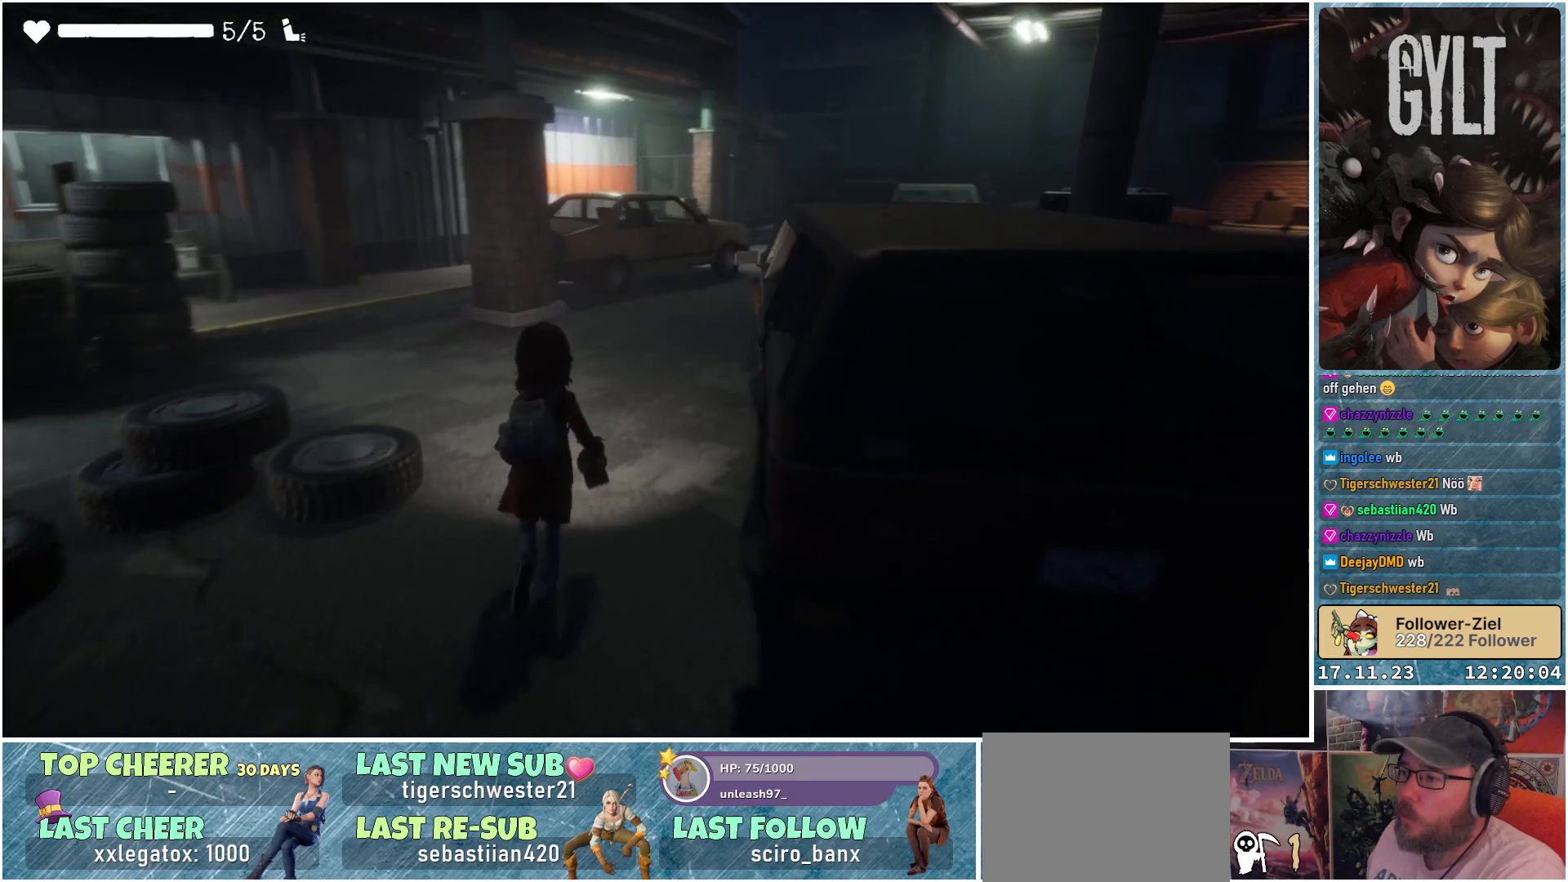
{"buttons": [], "left_stick": "up", "right_stick": "down-right", "events": []}
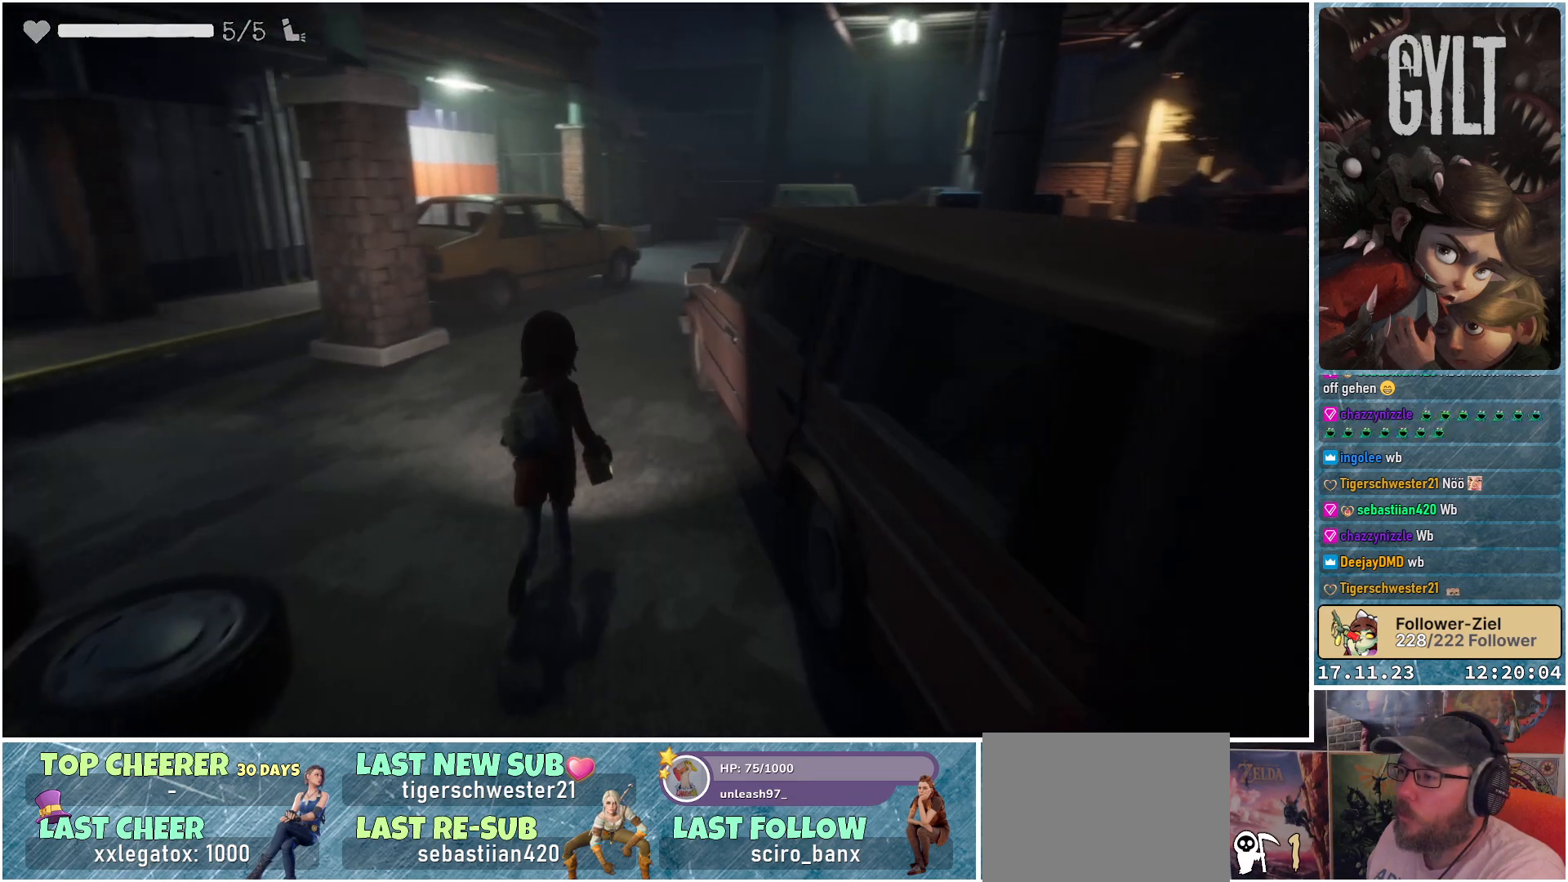
{"buttons": [], "left_stick": "up-left", "right_stick": "down-right", "events": [[483, "left_stick", "up-left"]]}
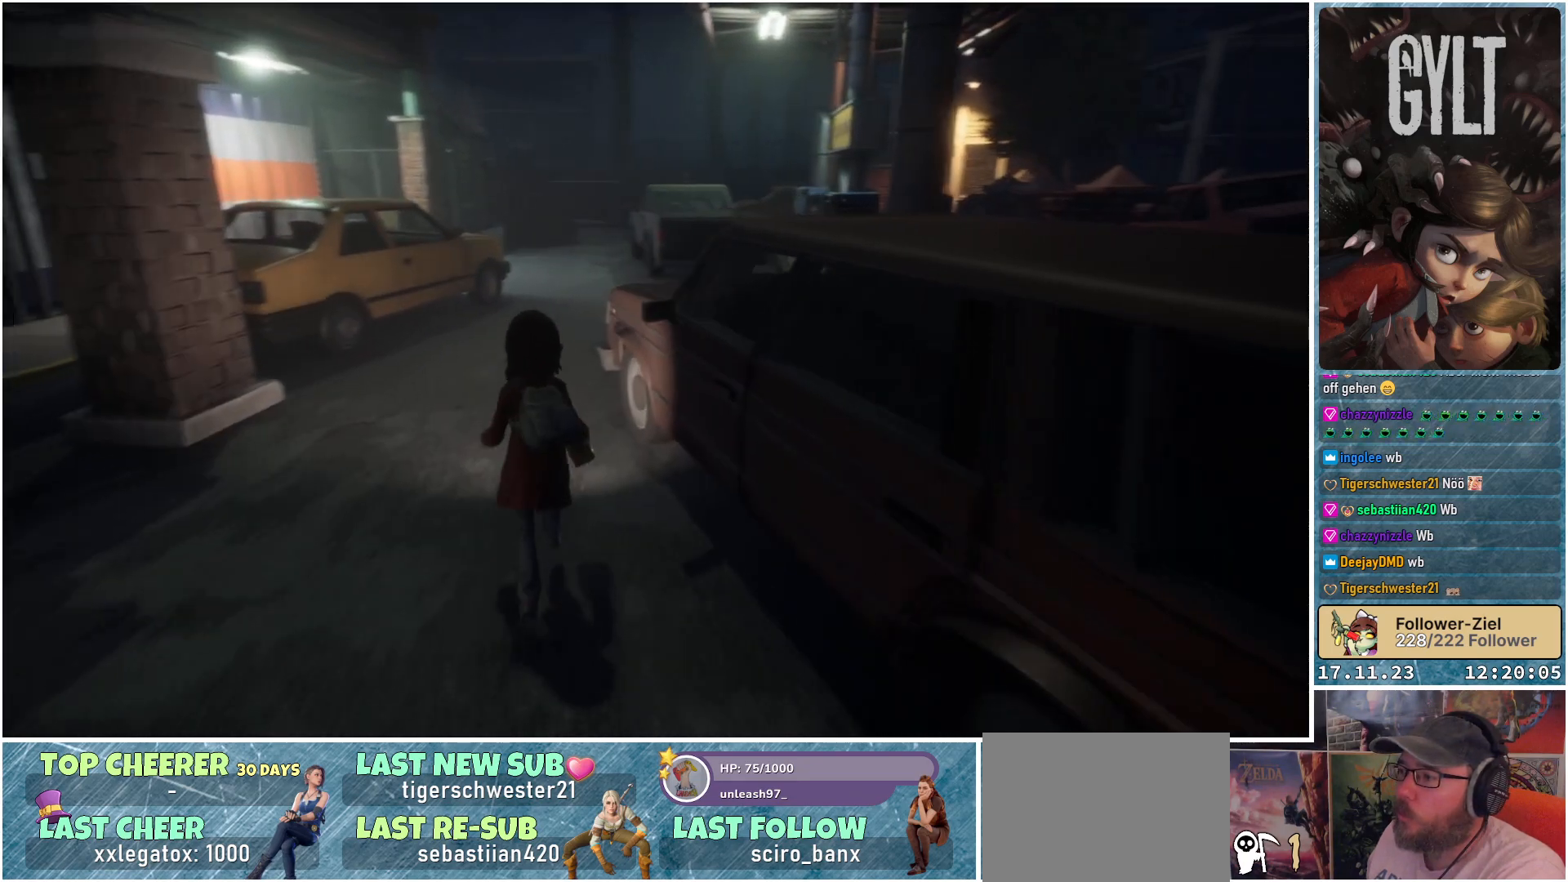
{"buttons": [], "left_stick": "up-left", "right_stick": "down-right", "events": []}
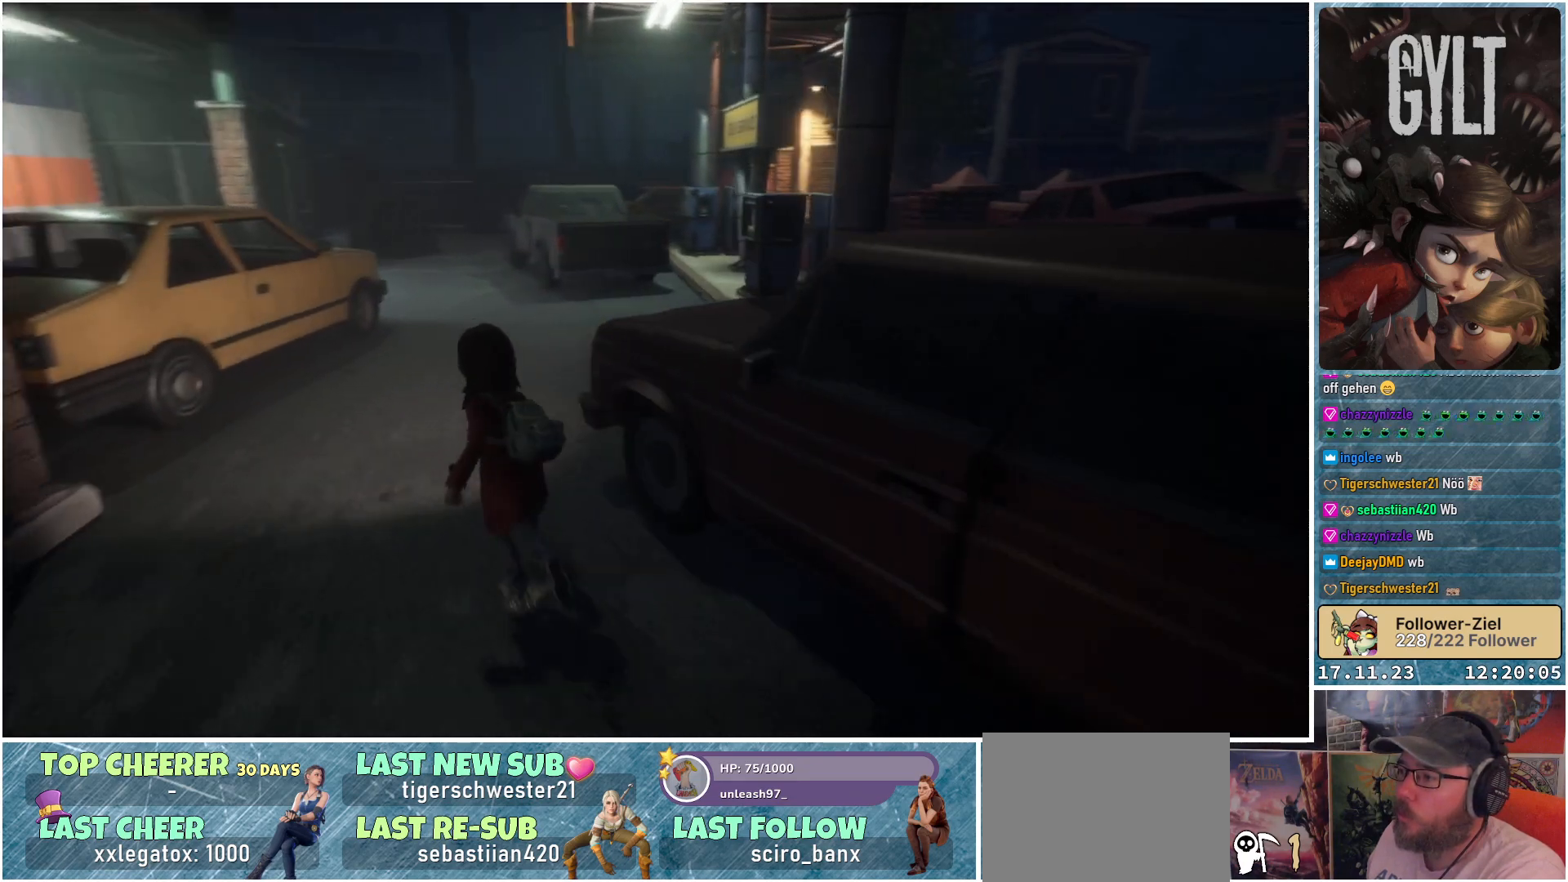
{"buttons": [], "left_stick": "up-left", "right_stick": "center", "events": [[383, "right_stick", "center"]]}
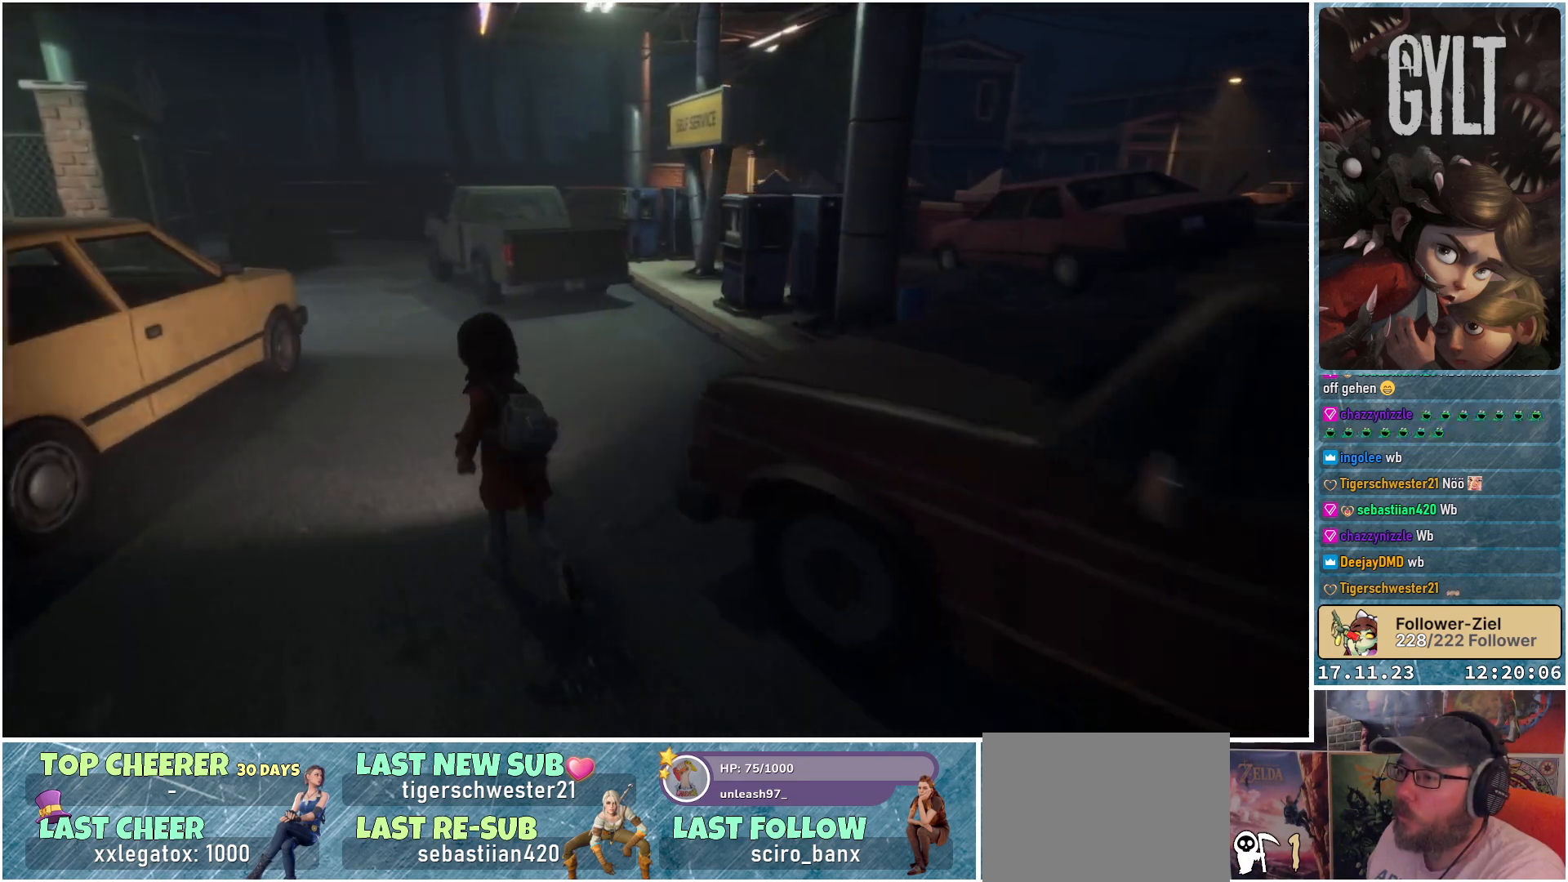
{"buttons": [], "left_stick": "up", "right_stick": "center", "events": [[367, "left_stick", "up"]]}
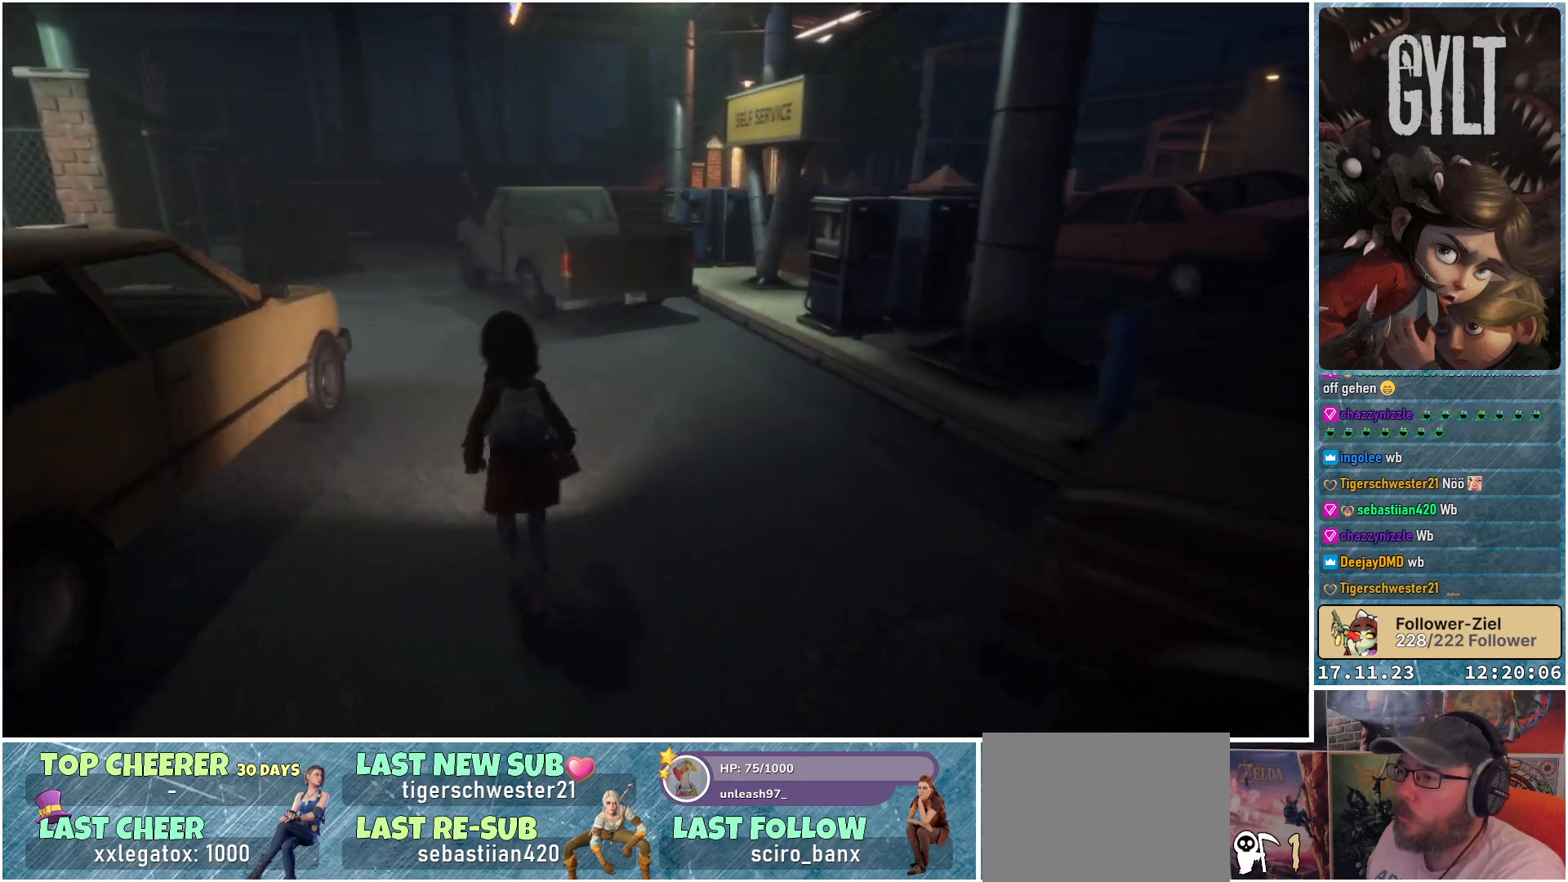
{"buttons": [], "left_stick": "up", "right_stick": "center", "events": []}
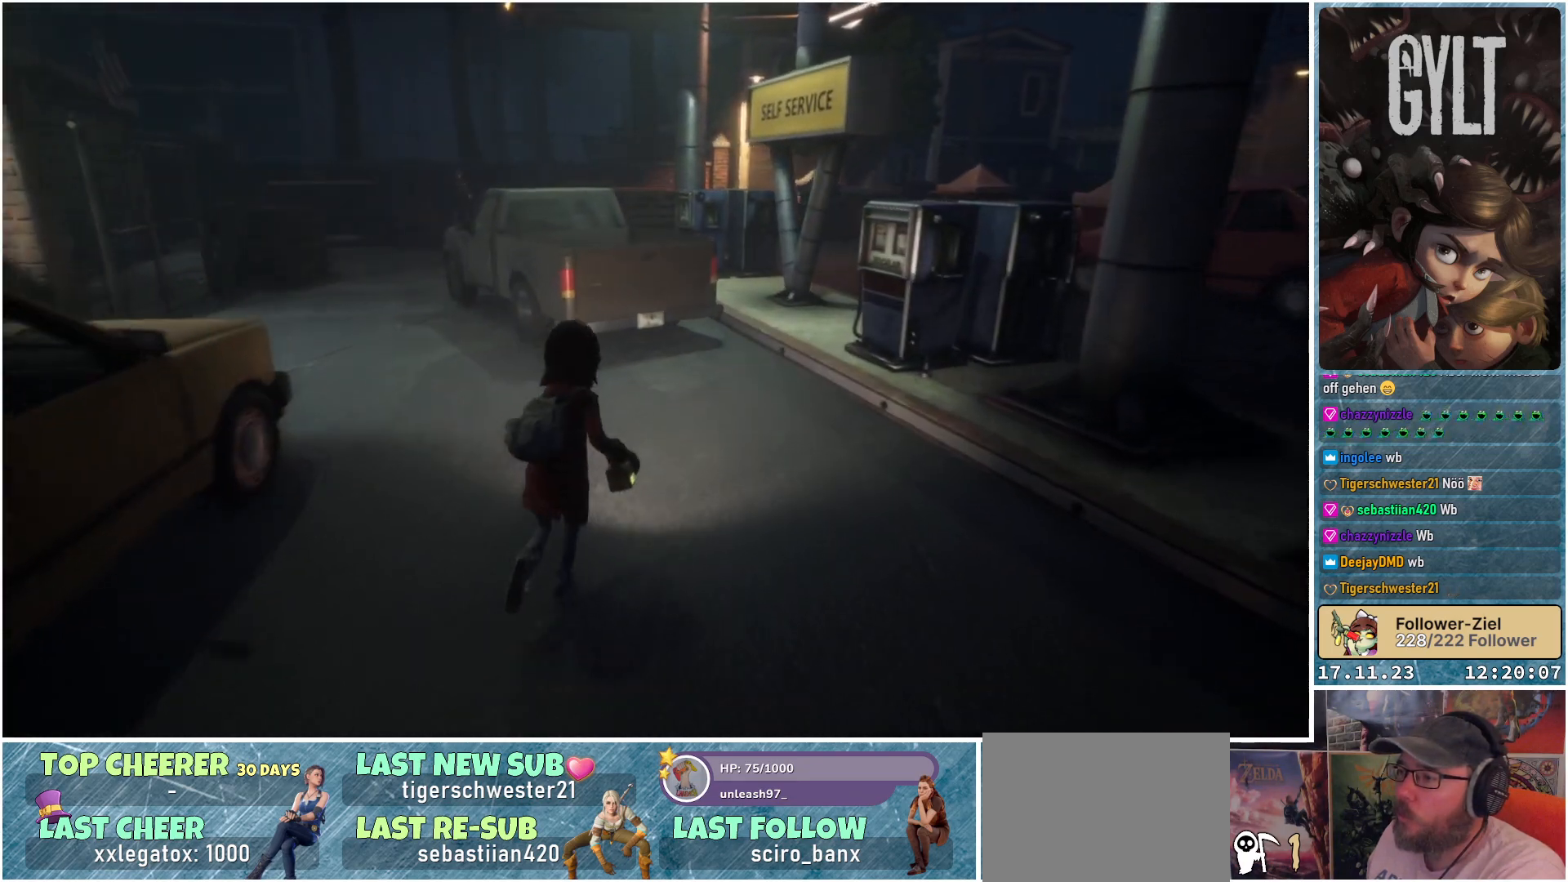
{"buttons": [], "left_stick": "up", "right_stick": "center", "events": []}
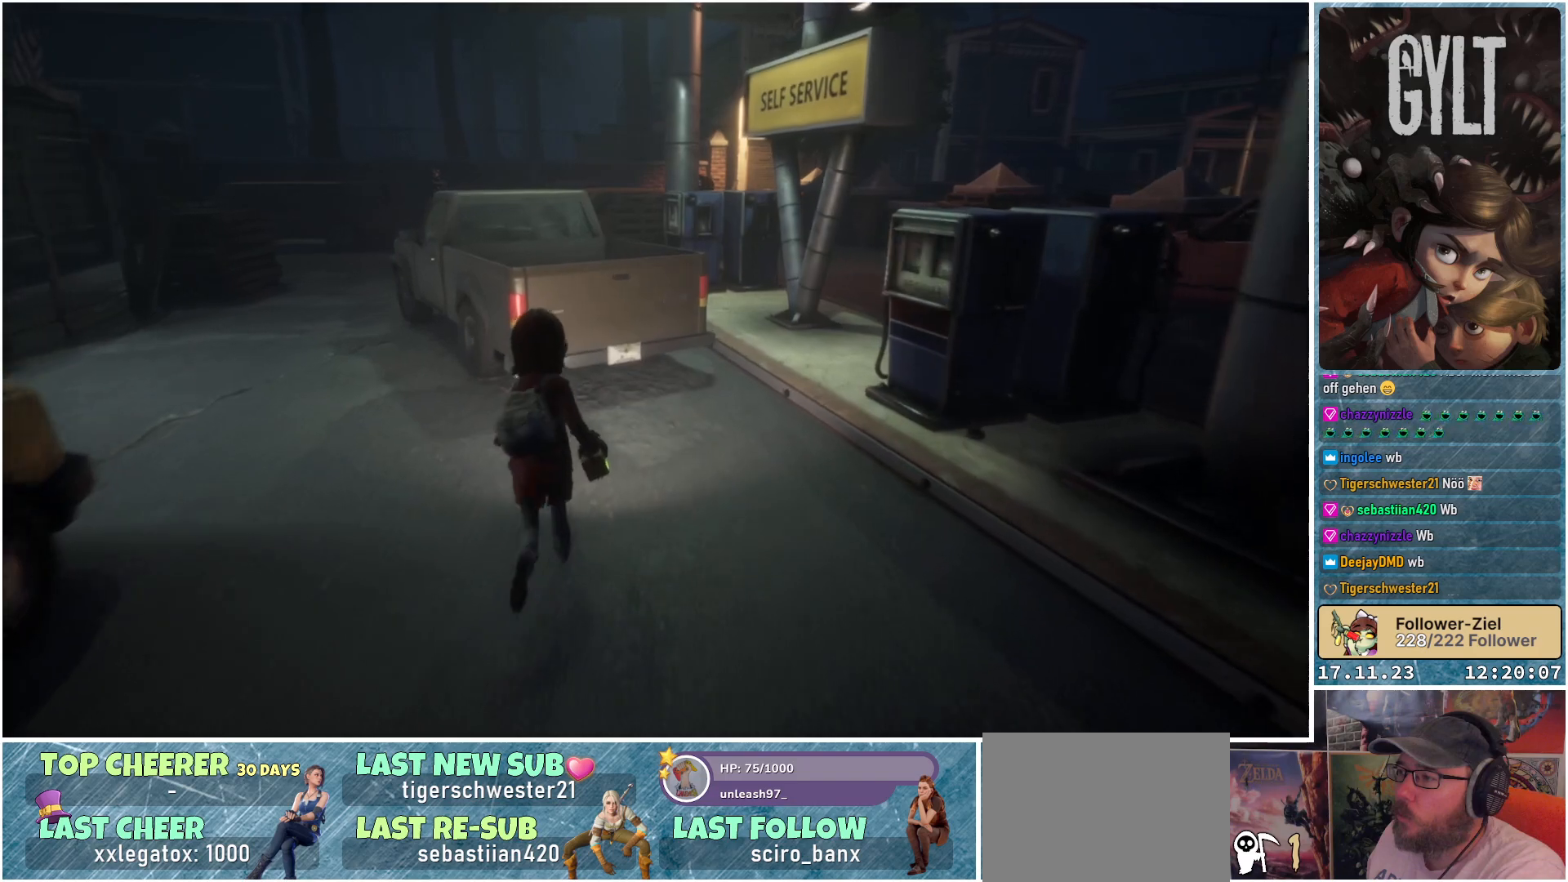
{"buttons": [], "left_stick": "up-left", "right_stick": "center", "events": [[17, "left_stick", "up-left"]]}
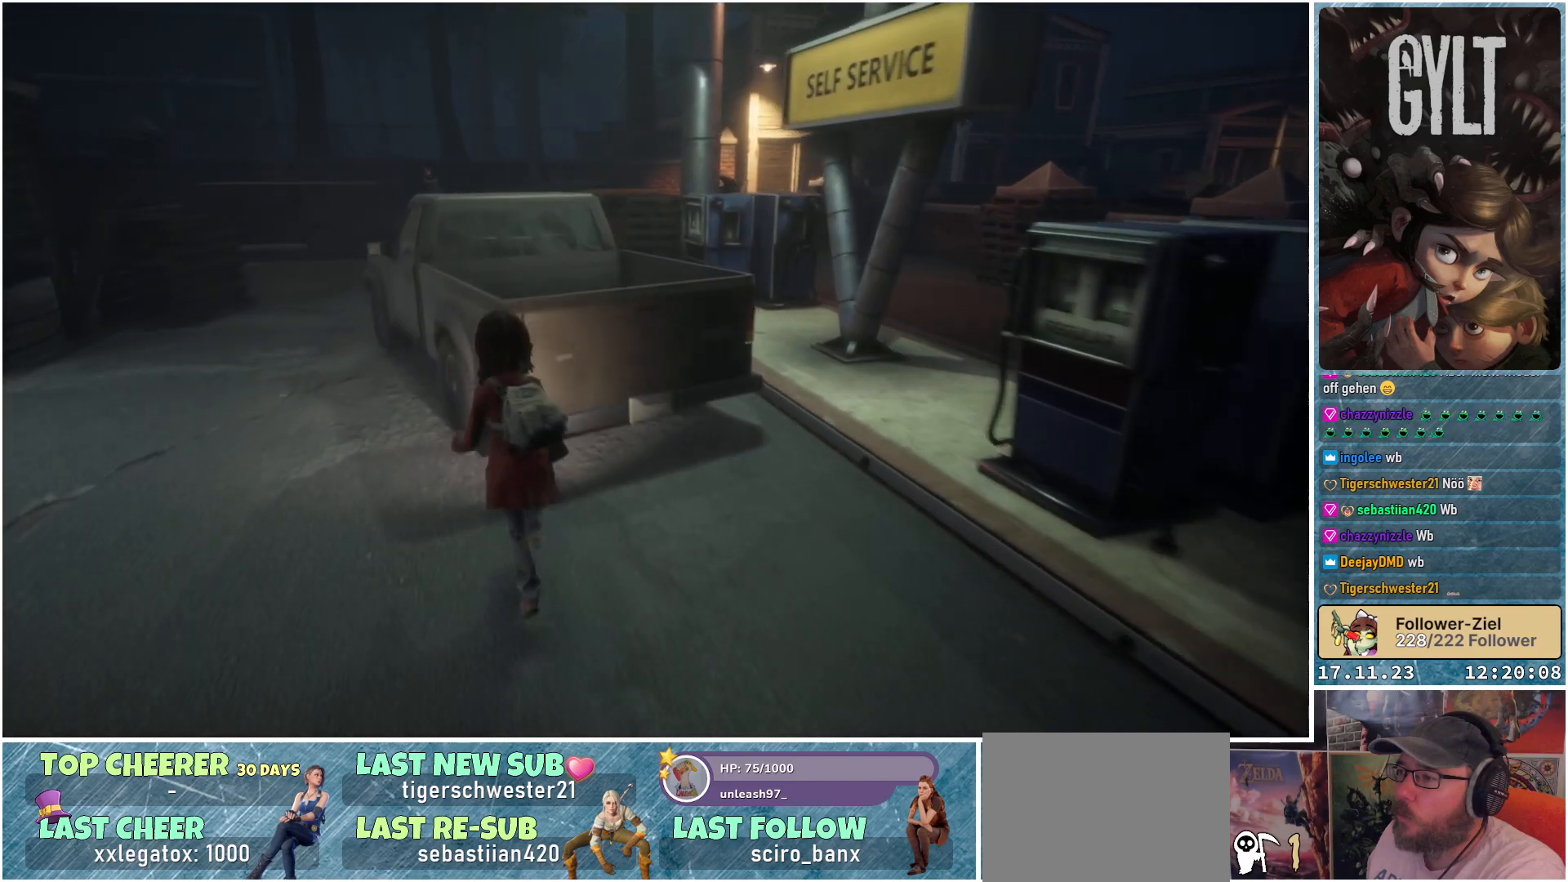
{"buttons": [], "left_stick": "center", "right_stick": "center", "events": [[150, "left_stick", "center"]]}
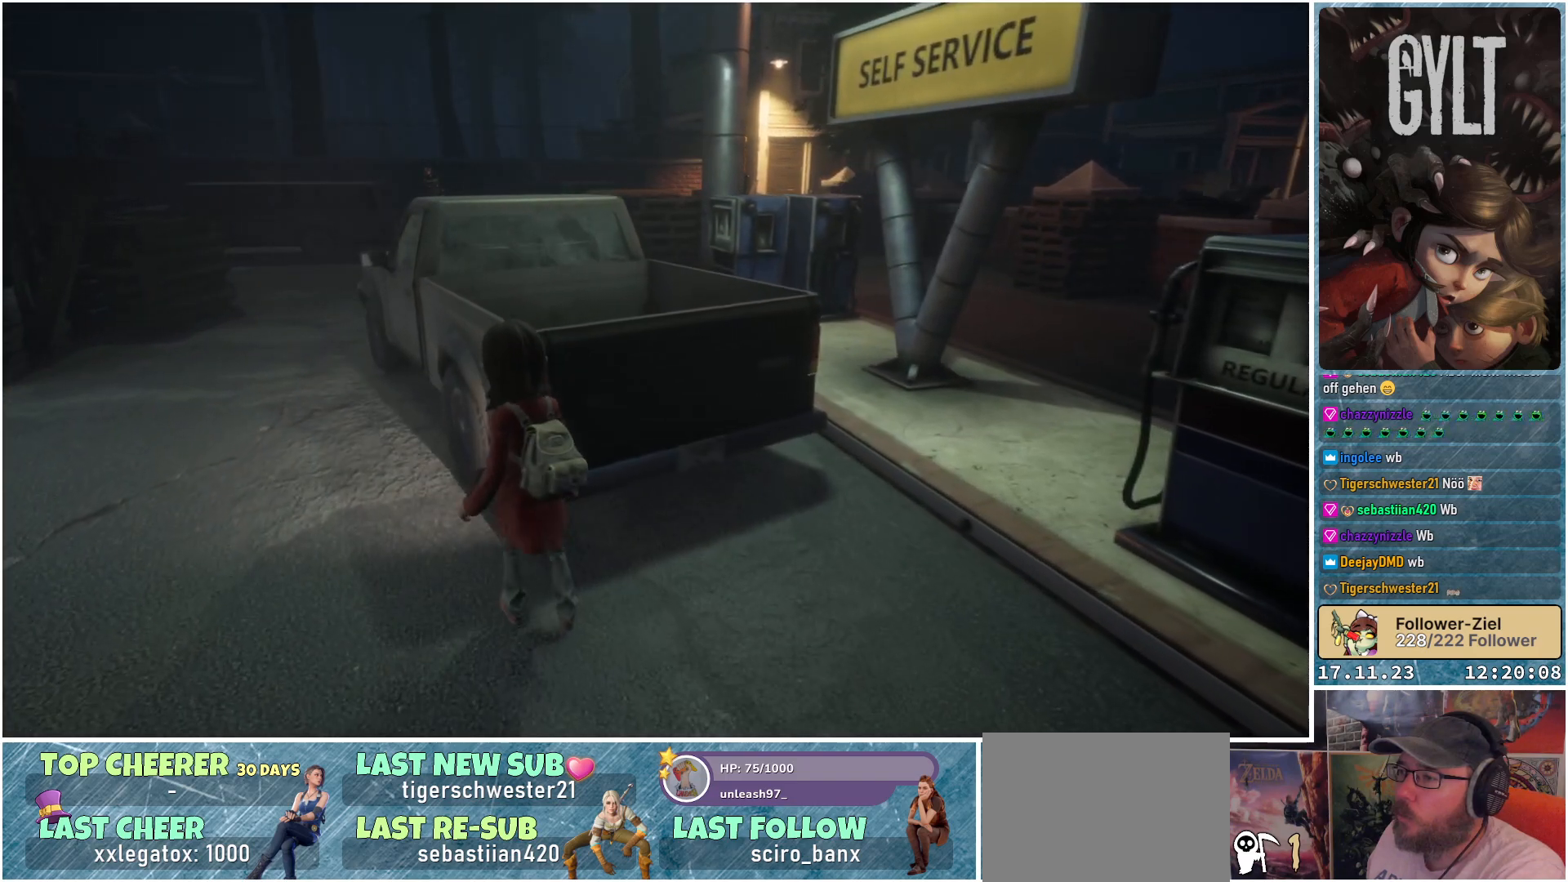
{"buttons": ["R1"], "left_stick": "up-left", "right_stick": "center", "events": [[83, "B", "down"], [183, "B", "up"], [350, "left_stick", "up-left"], [450, "R1", "down"]]}